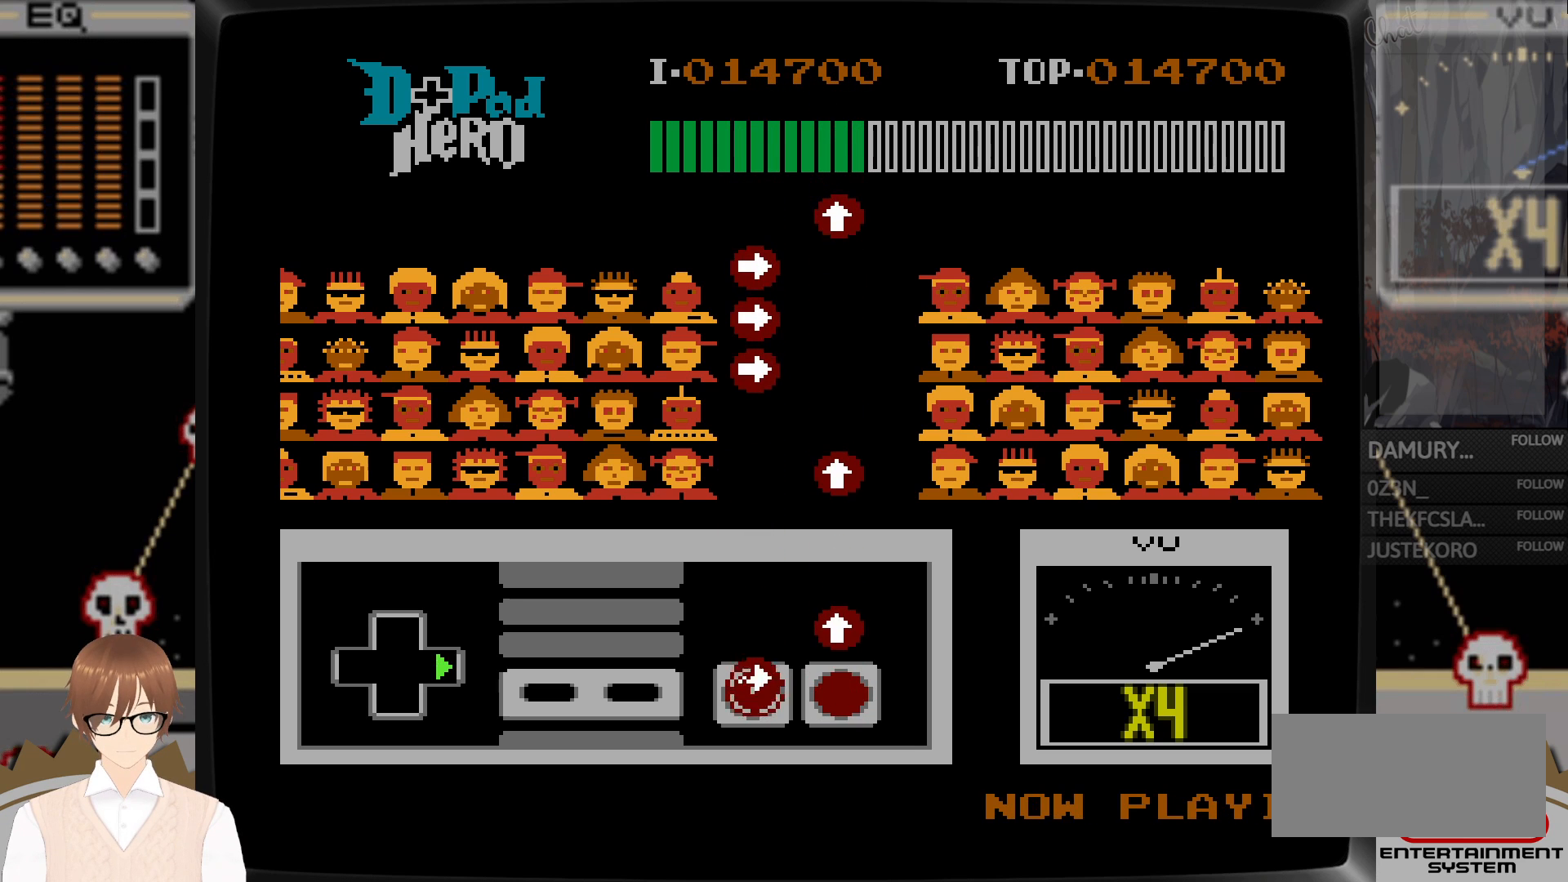
Gameplay with a controller (Nintendo layout); each line is a JSON object with the inputs held at the frame after it. "events" lists button and stick changes between this image and that frame as [ms after this image, input, new state], when the widget could be followed in between. Not read: L3 R3.
{"buttons": [], "events": [[17, "B", "down"], [83, "B", "up"], [133, "DPAD_RIGHT", "up"], [233, "DPAD_UP", "down"], [250, "A", "down"], [350, "A", "up"], [450, "DPAD_UP", "up"]]}
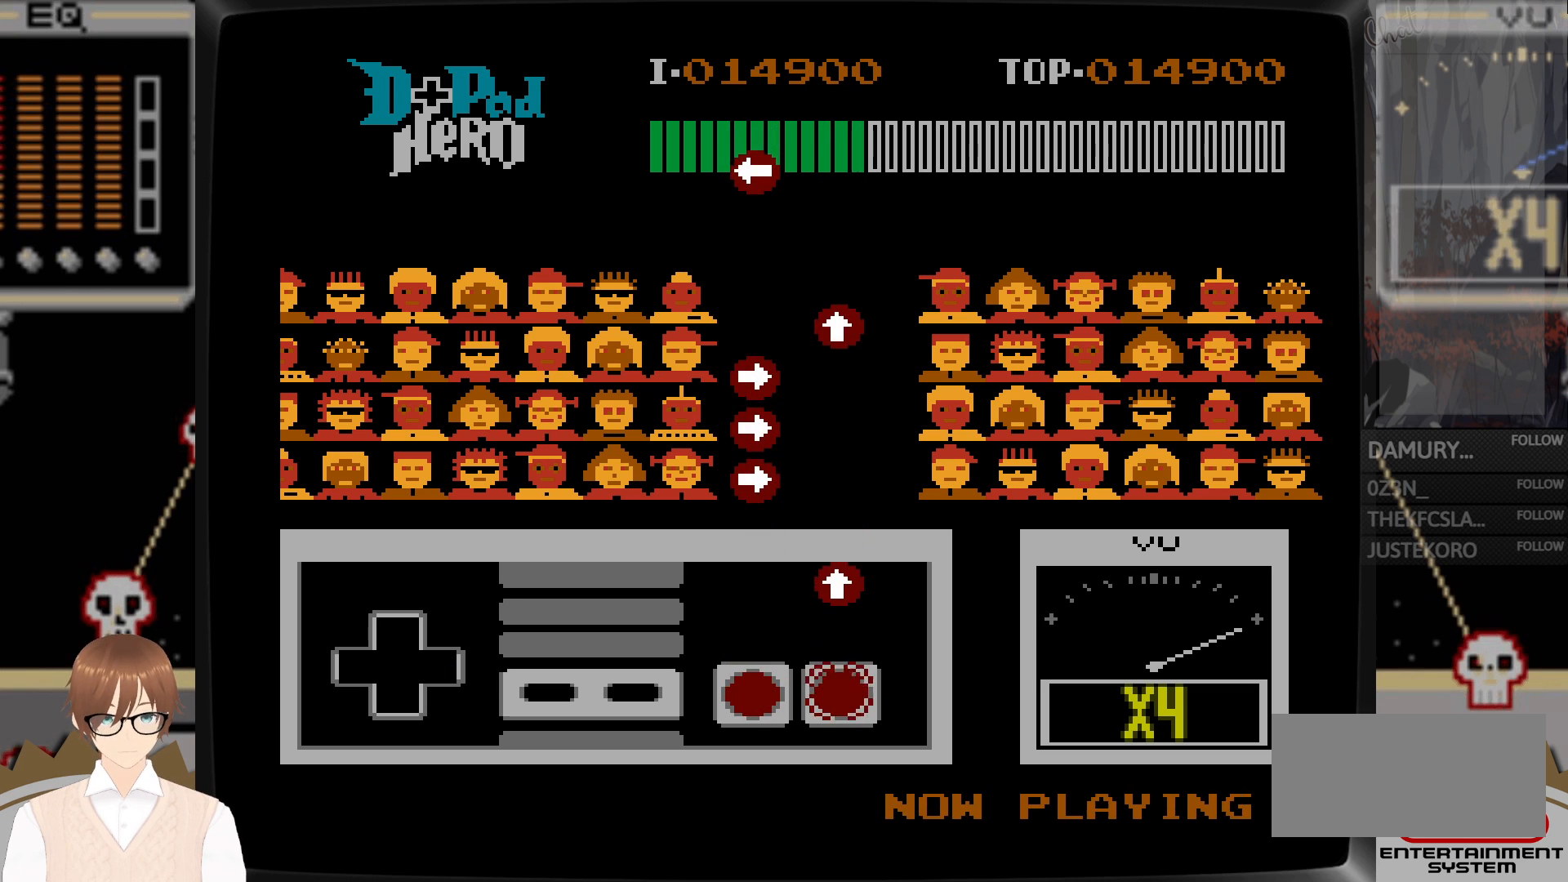
{"buttons": ["A", "DPAD_UP"], "events": [[300, "DPAD_UP", "down"], [417, "A", "down"]]}
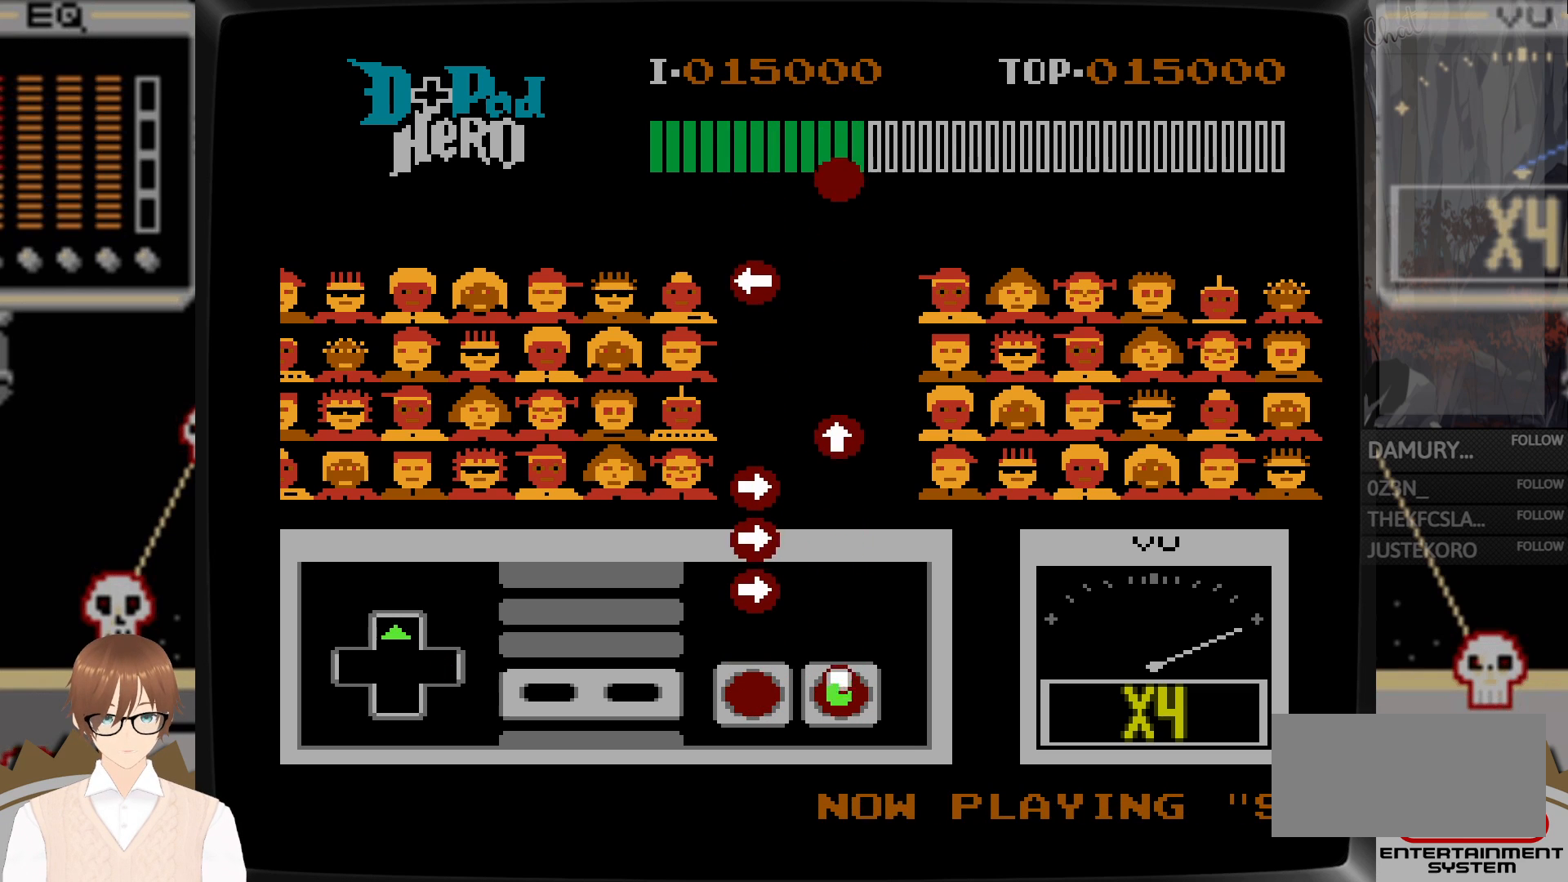
{"buttons": ["B", "DPAD_RIGHT"], "events": [[17, "A", "up"], [133, "DPAD_UP", "up"], [350, "DPAD_RIGHT", "down"], [433, "B", "down"]]}
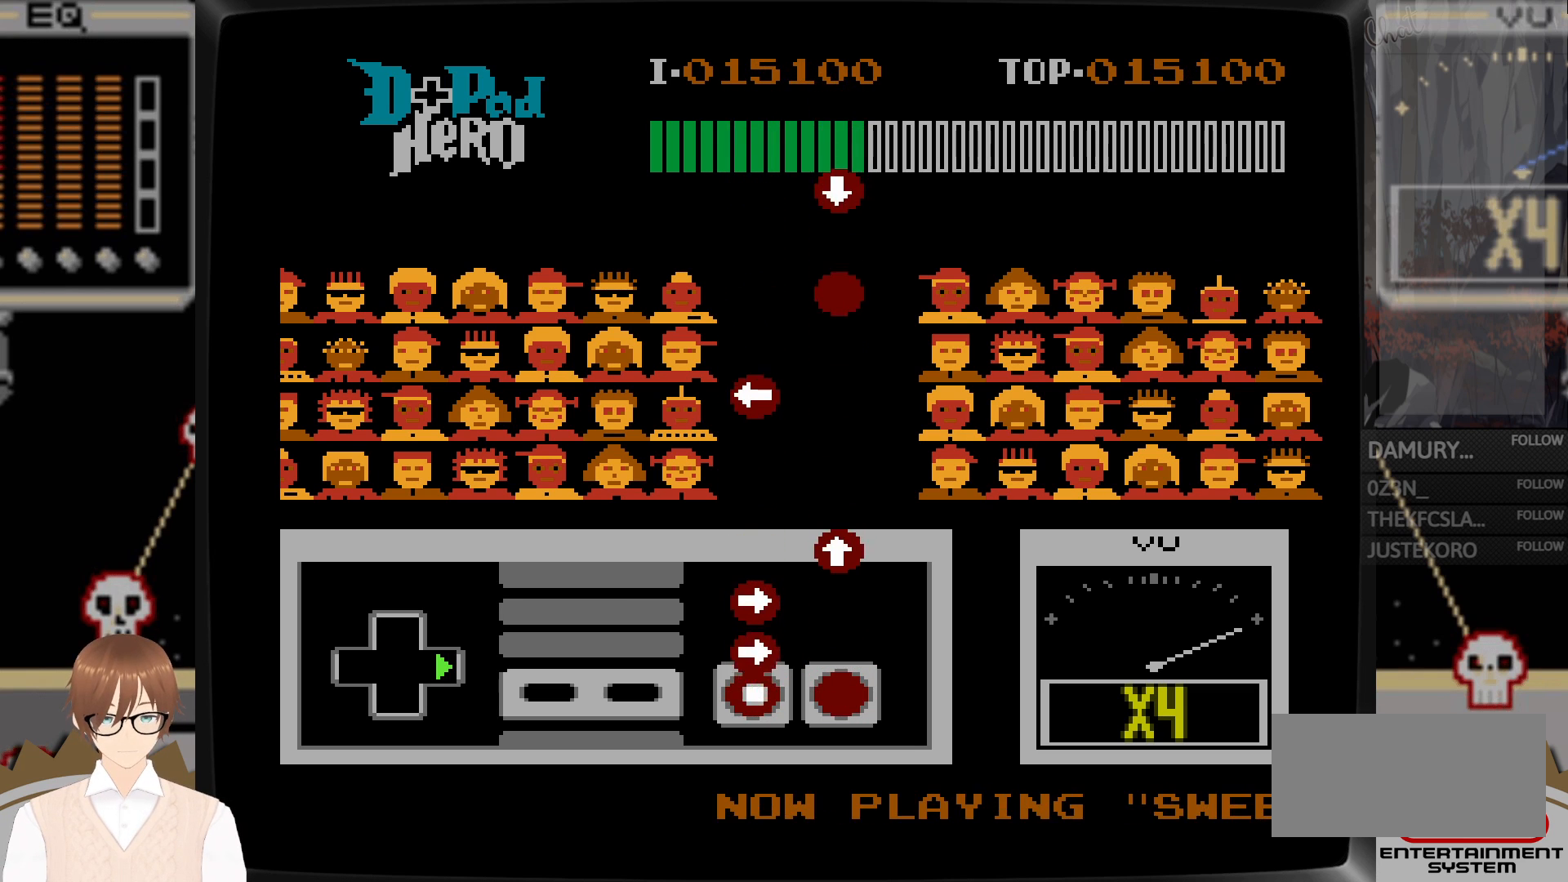
{"buttons": [], "events": [[50, "B", "up"], [183, "B", "down"], [250, "B", "up"], [400, "B", "down"], [433, "B", "up"], [433, "DPAD_RIGHT", "up"]]}
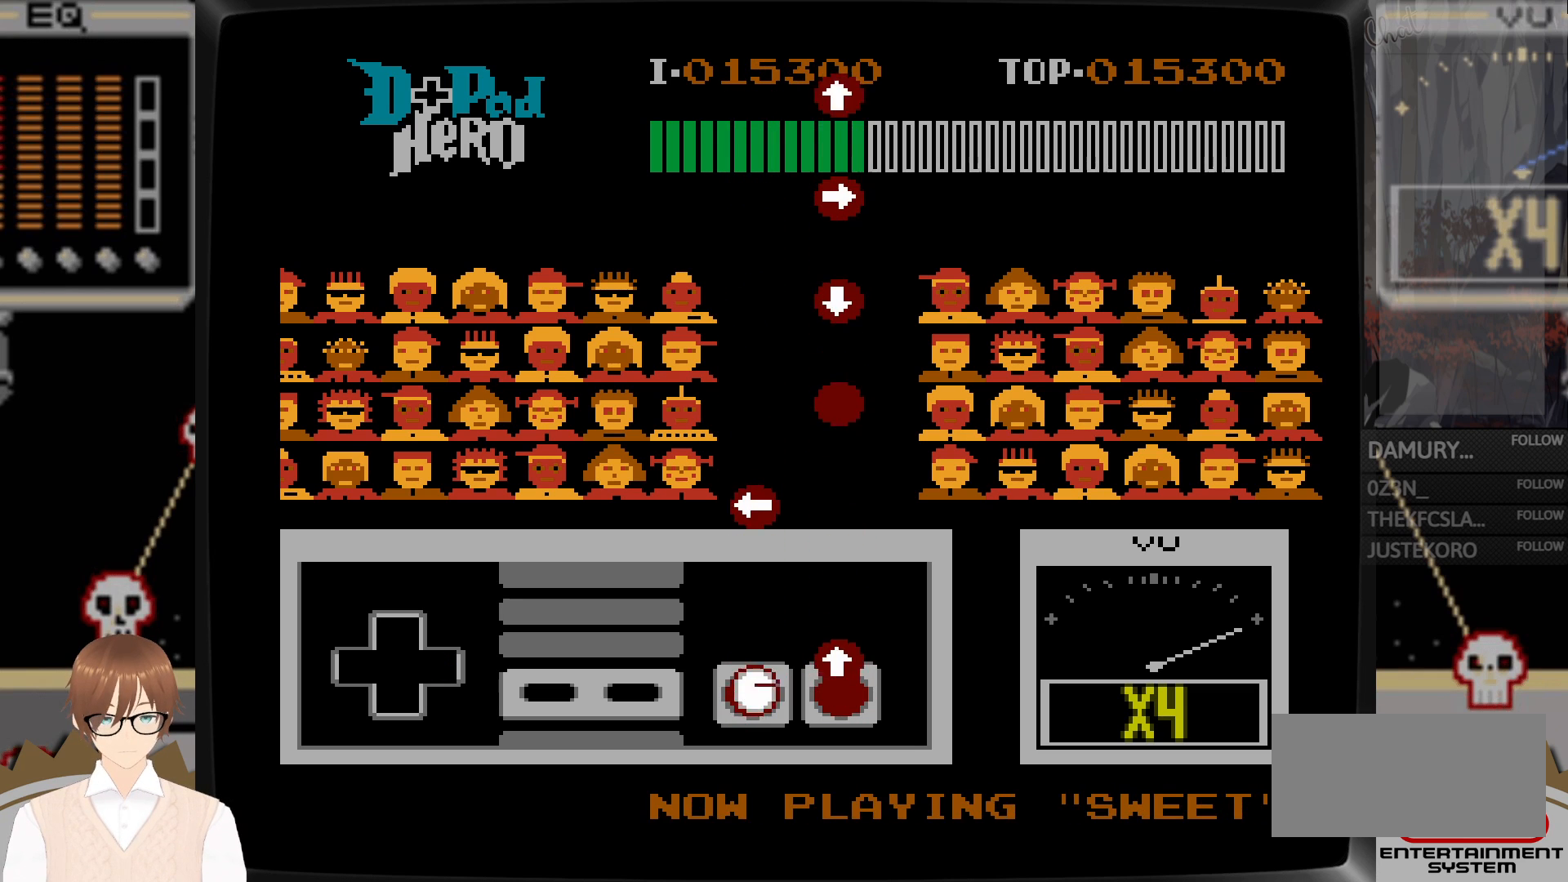
{"buttons": [], "events": [[50, "DPAD_UP", "down"], [100, "A", "down"], [200, "A", "up"], [317, "DPAD_UP", "up"]]}
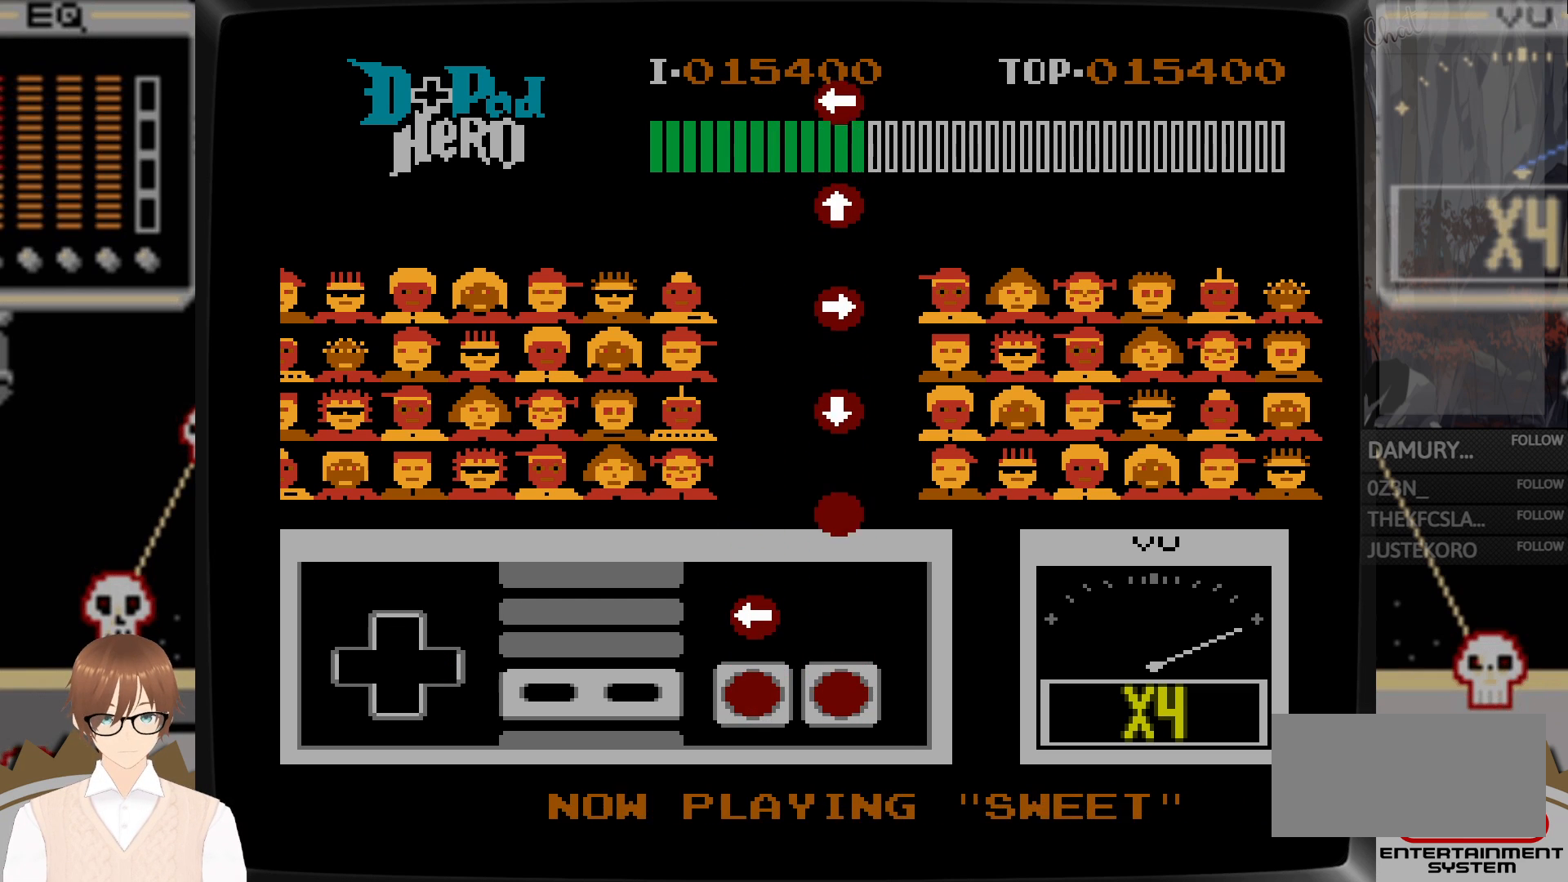
{"buttons": [], "events": [[250, "DPAD_LEFT", "down"], [300, "B", "down"], [433, "B", "up"], [500, "DPAD_LEFT", "up"]]}
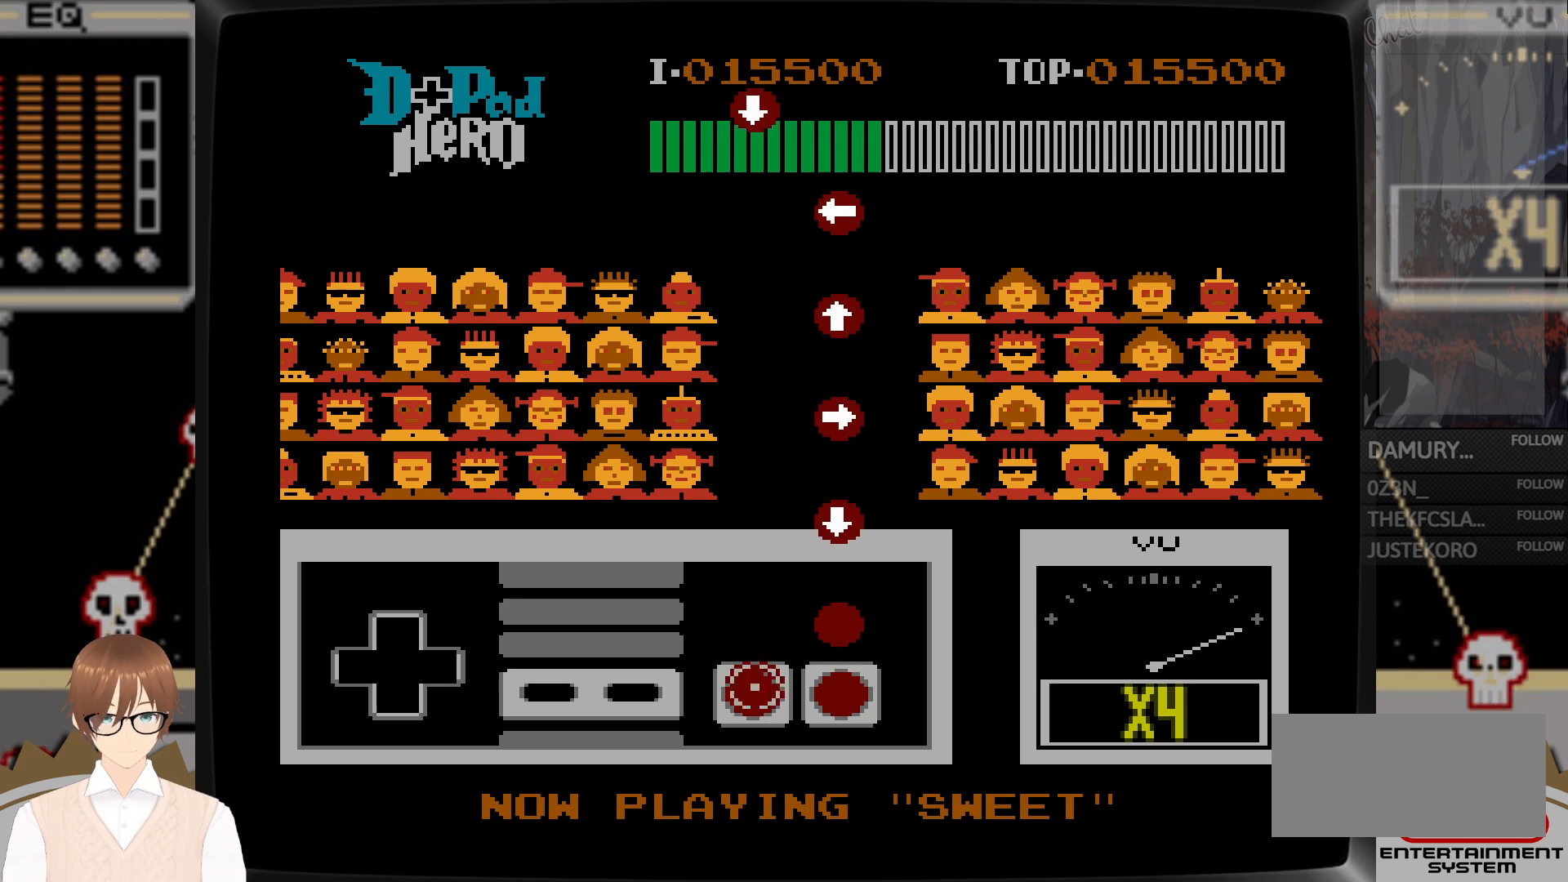
{"buttons": [], "events": [[267, "A", "down"], [400, "A", "up"]]}
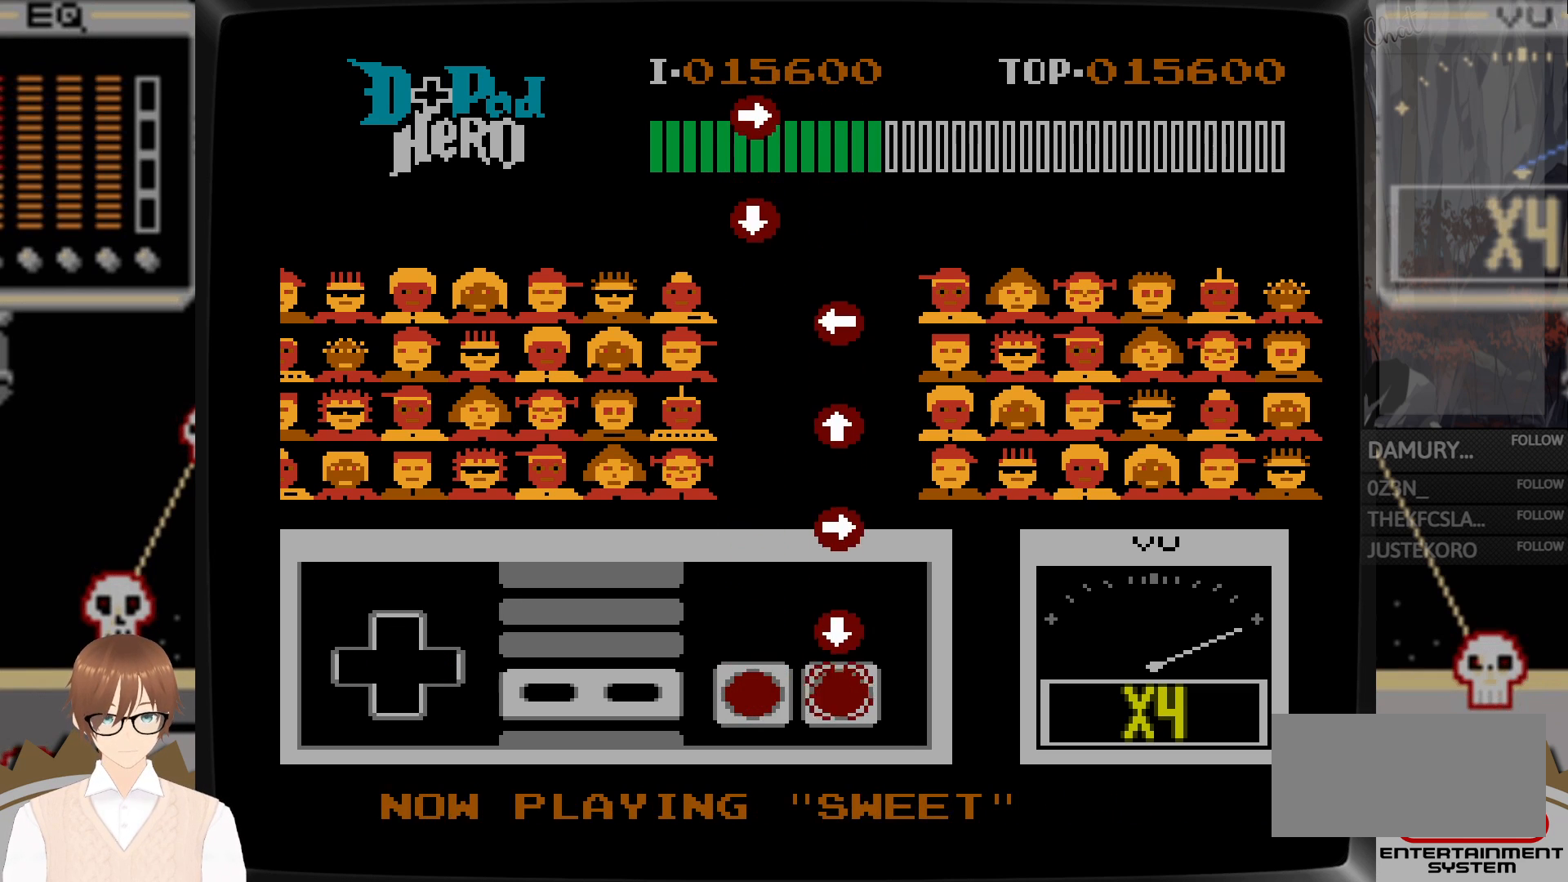
{"buttons": ["DPAD_DOWN"], "events": [[100, "DPAD_DOWN", "down"], [217, "A", "down"], [350, "A", "up"]]}
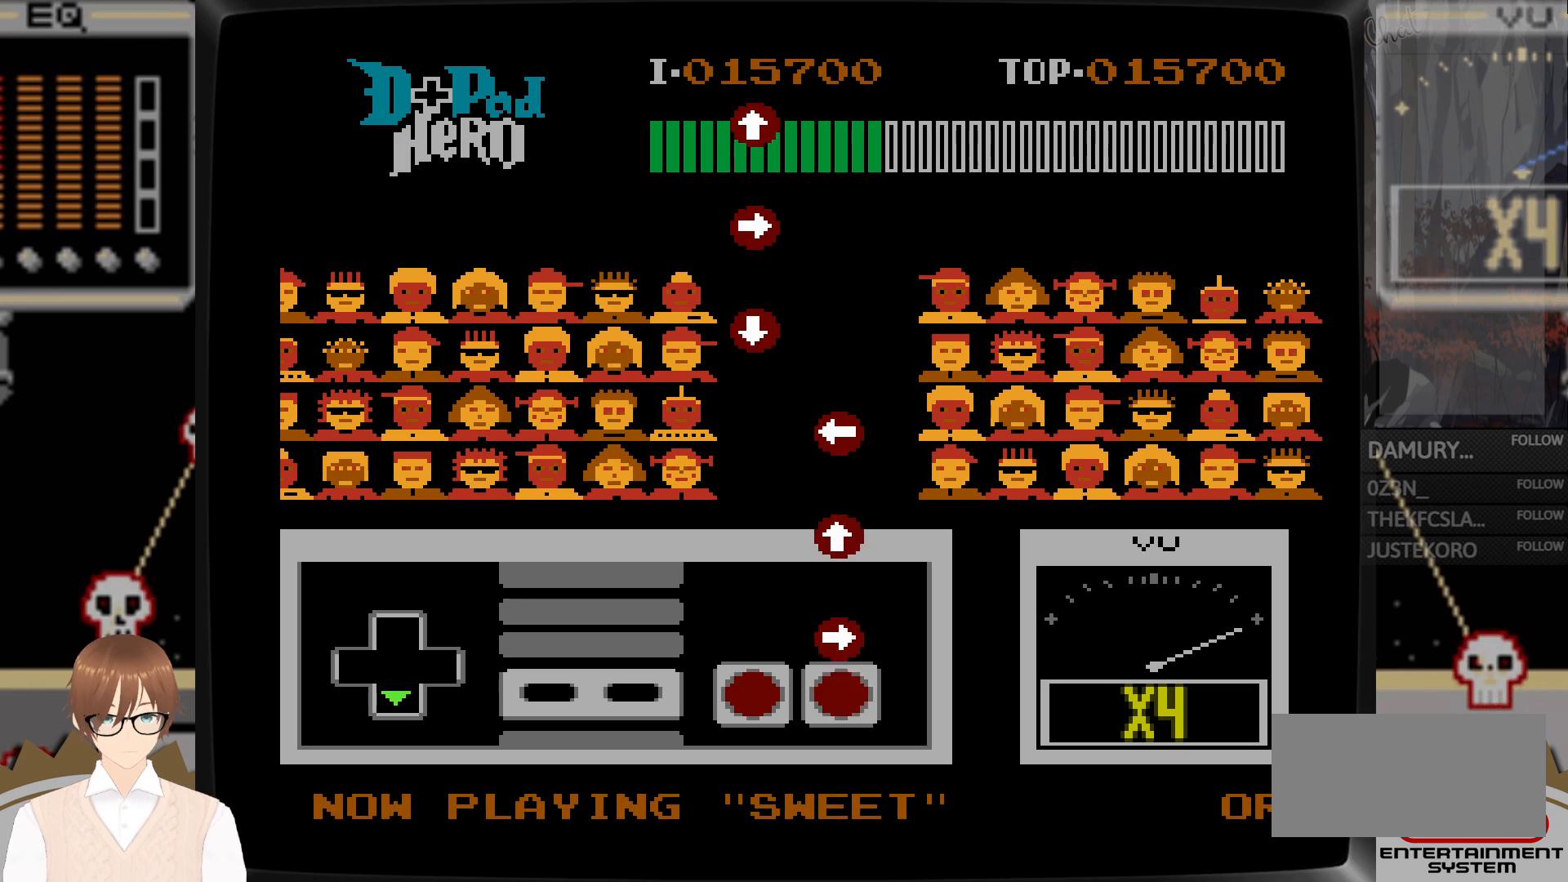
{"buttons": ["DPAD_UP"], "events": [[33, "DPAD_DOWN", "up"], [133, "DPAD_RIGHT", "down"], [217, "A", "down"], [317, "A", "up"], [483, "DPAD_RIGHT", "up"], [483, "DPAD_UP", "down"]]}
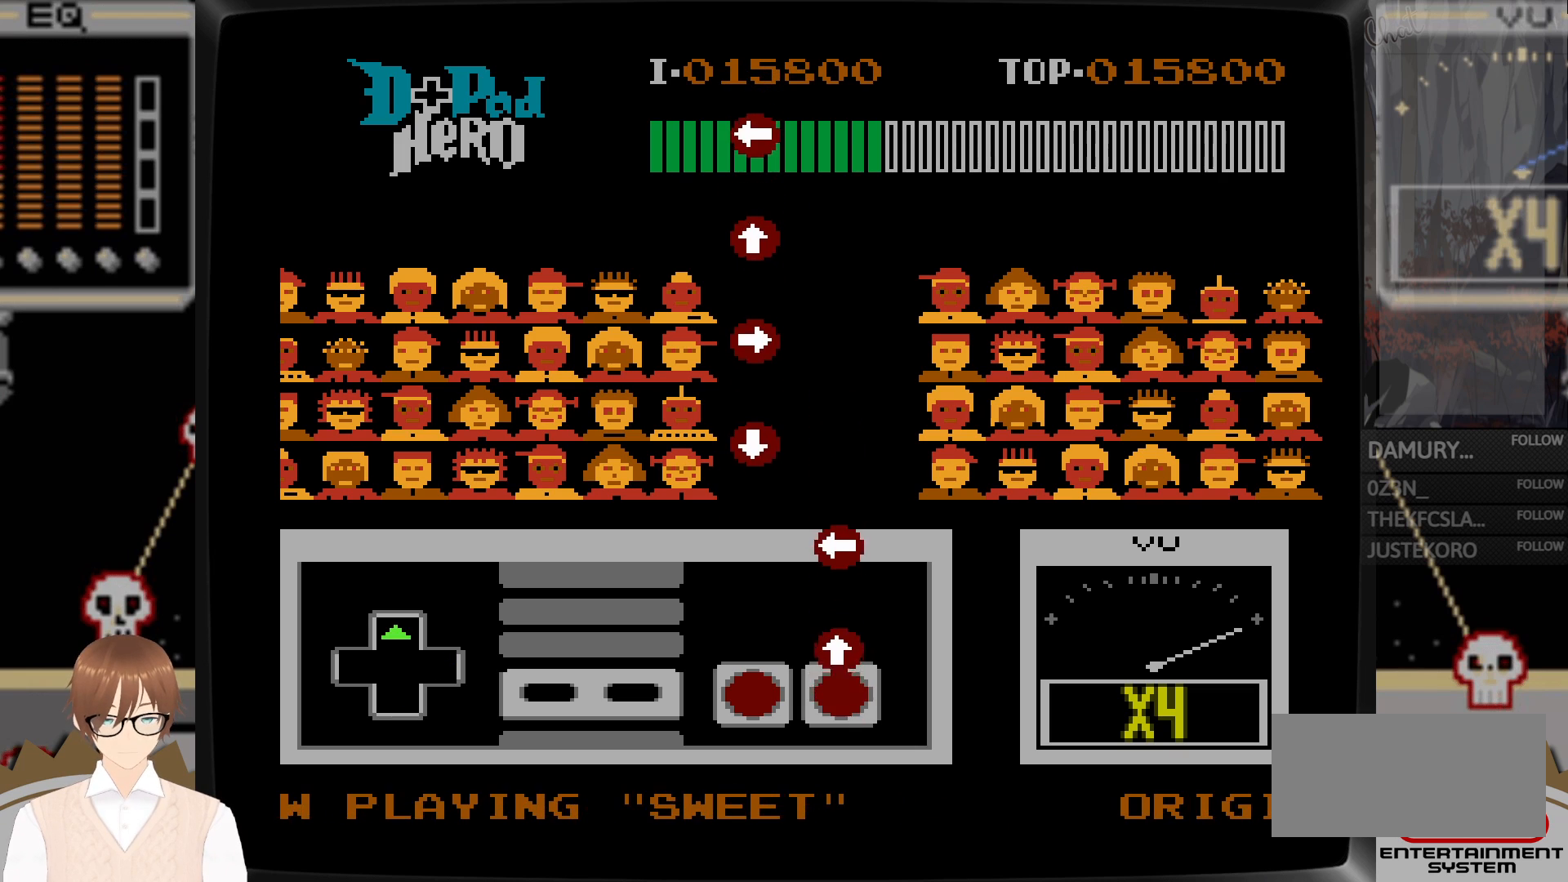
{"buttons": ["DPAD_LEFT"], "events": [[150, "A", "down"], [267, "A", "up"], [417, "DPAD_UP", "up"], [433, "DPAD_LEFT", "down"]]}
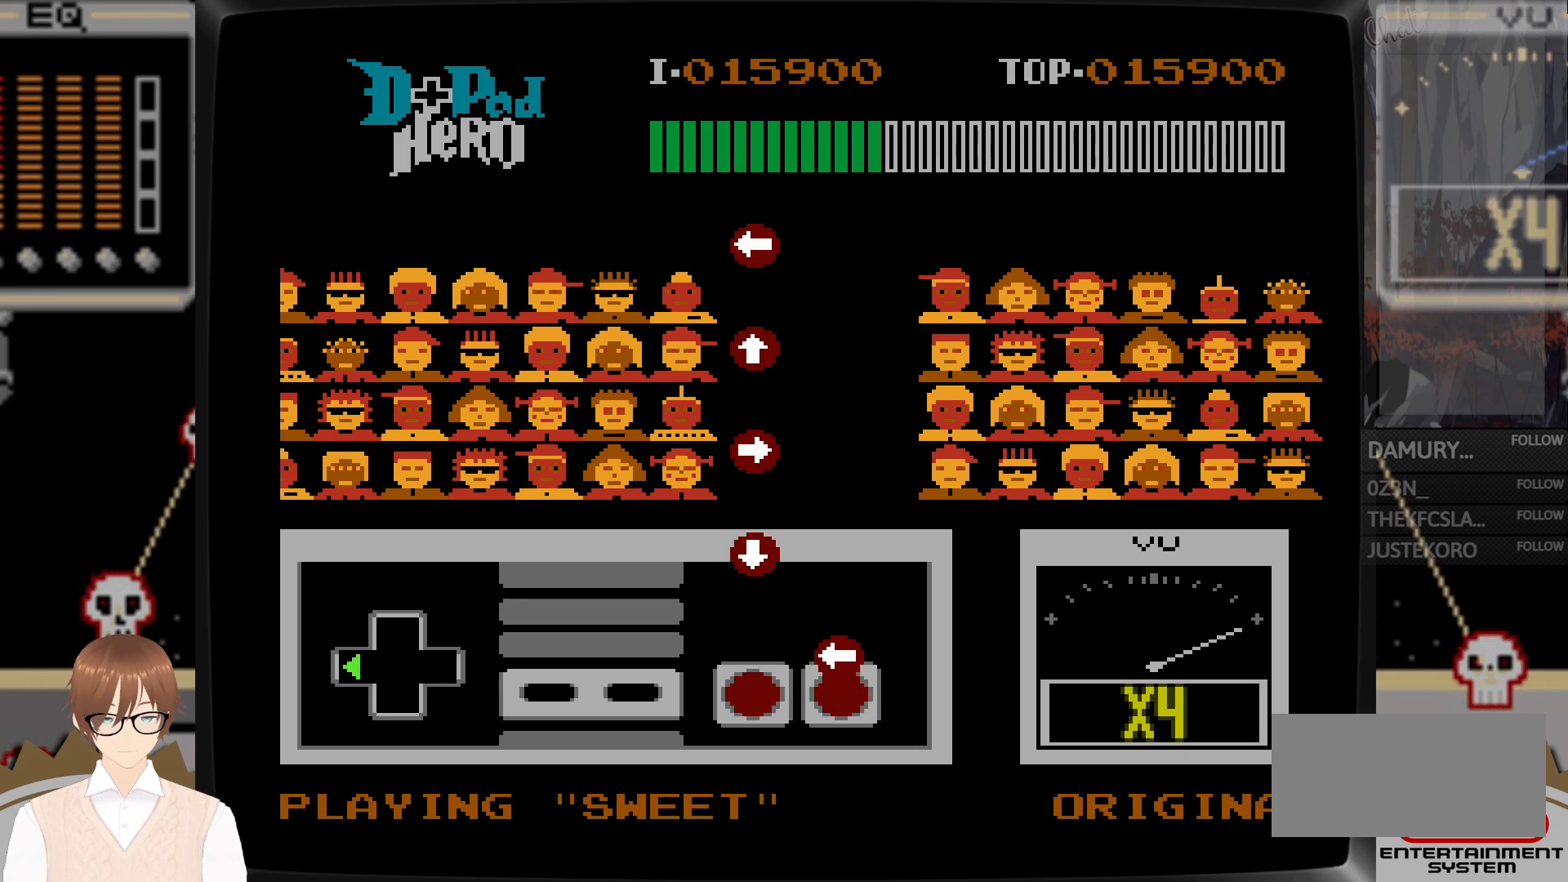
{"buttons": ["DPAD_DOWN"], "events": [[100, "A", "down"], [250, "A", "up"], [250, "DPAD_LEFT", "up"], [450, "DPAD_DOWN", "down"]]}
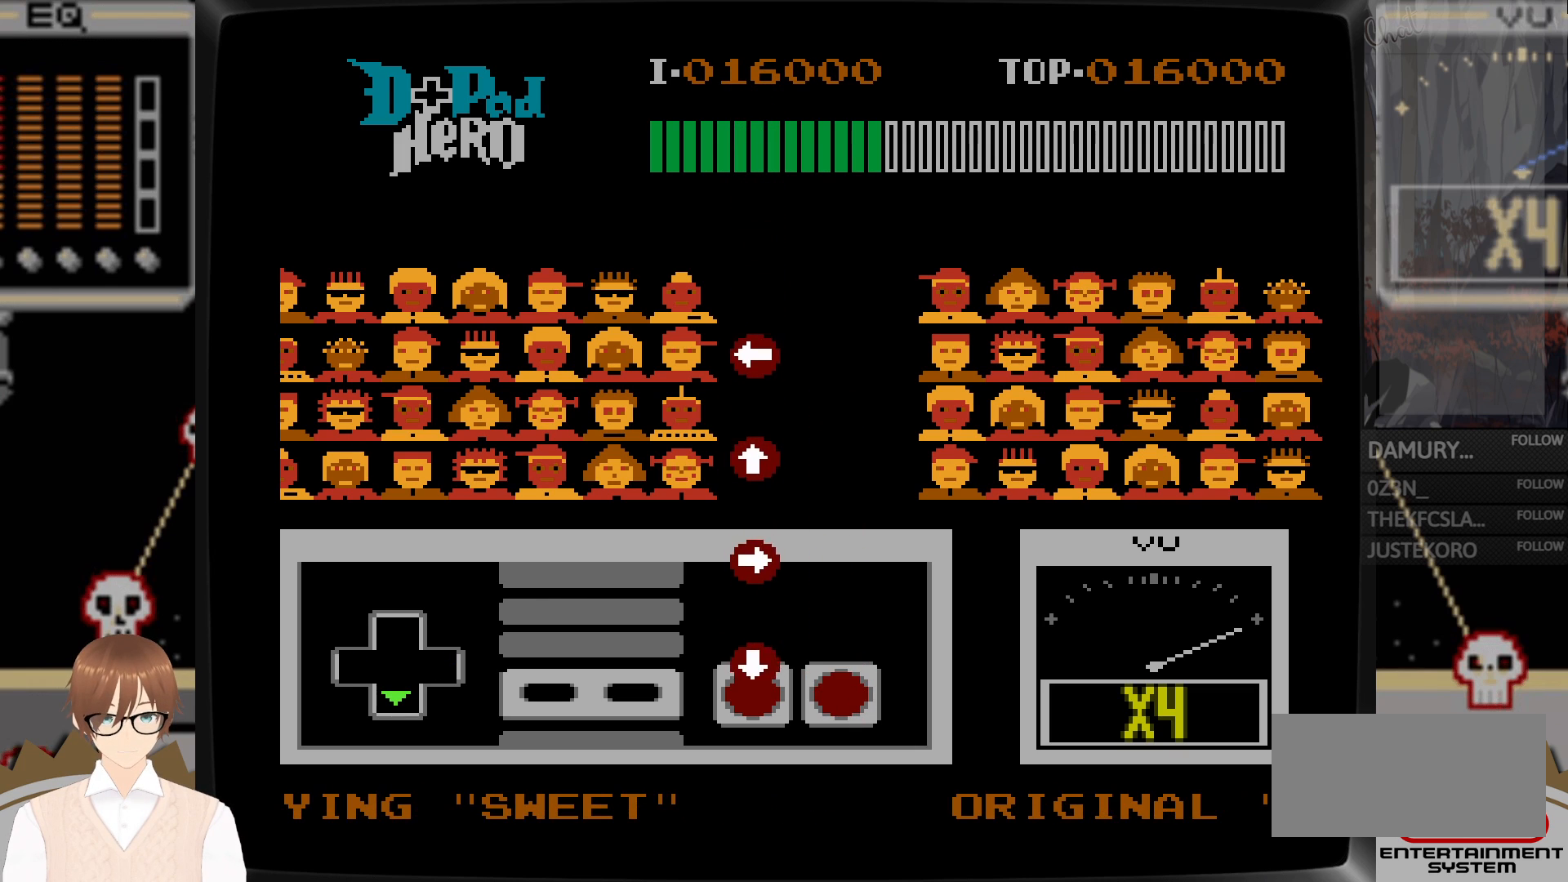
{"buttons": ["DPAD_RIGHT"], "events": [[67, "B", "down"], [200, "B", "up"], [350, "DPAD_DOWN", "up"], [383, "DPAD_RIGHT", "down"]]}
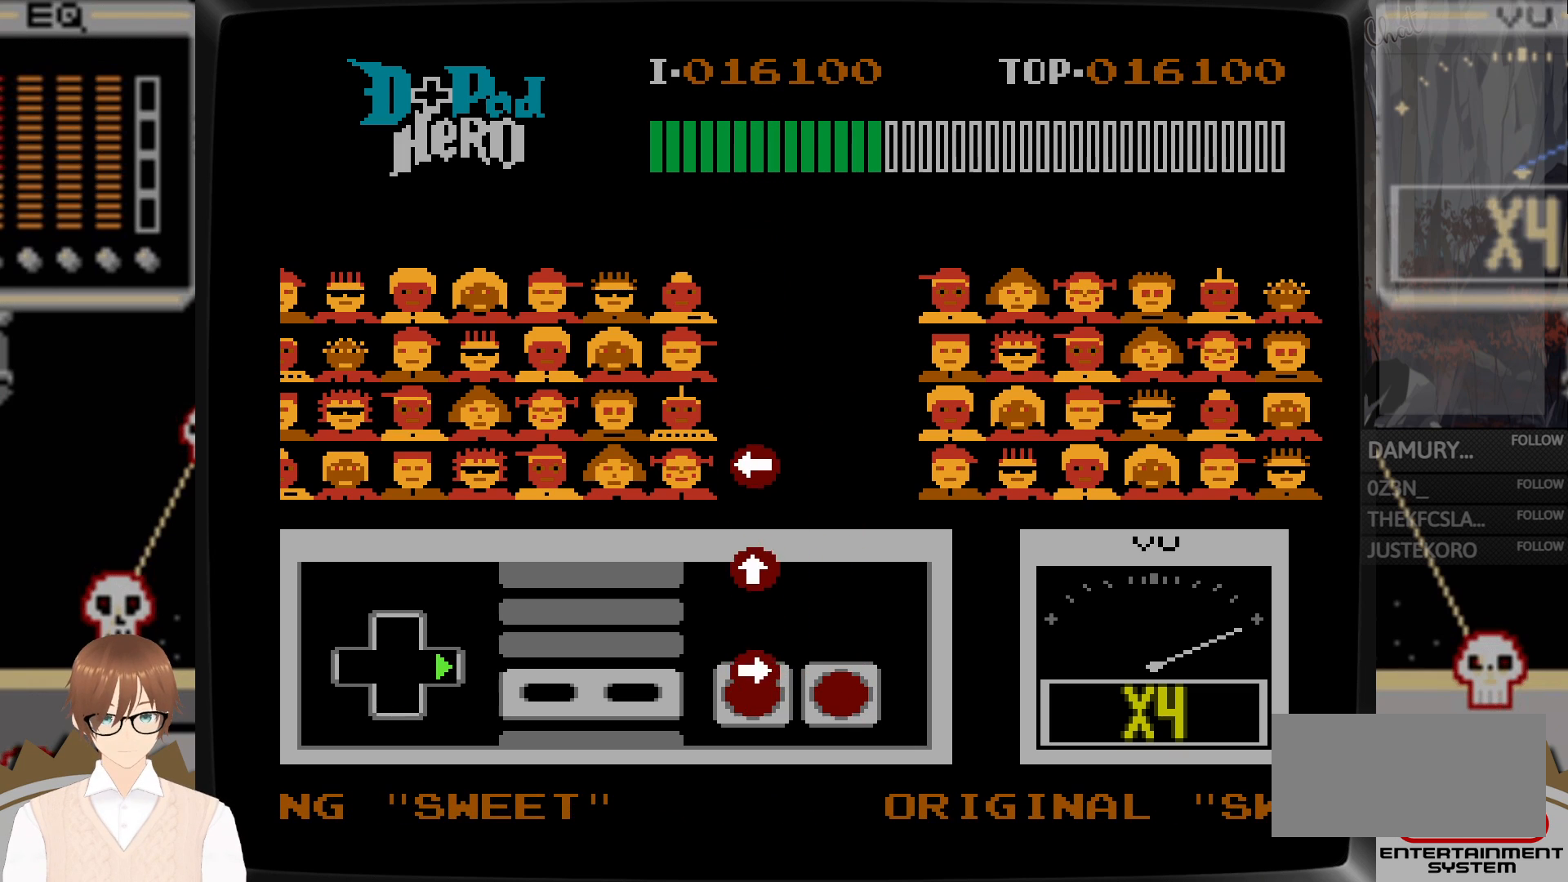
{"buttons": ["DPAD_UP"], "events": [[50, "B", "down"], [183, "B", "up"], [317, "DPAD_RIGHT", "up"], [350, "DPAD_UP", "down"]]}
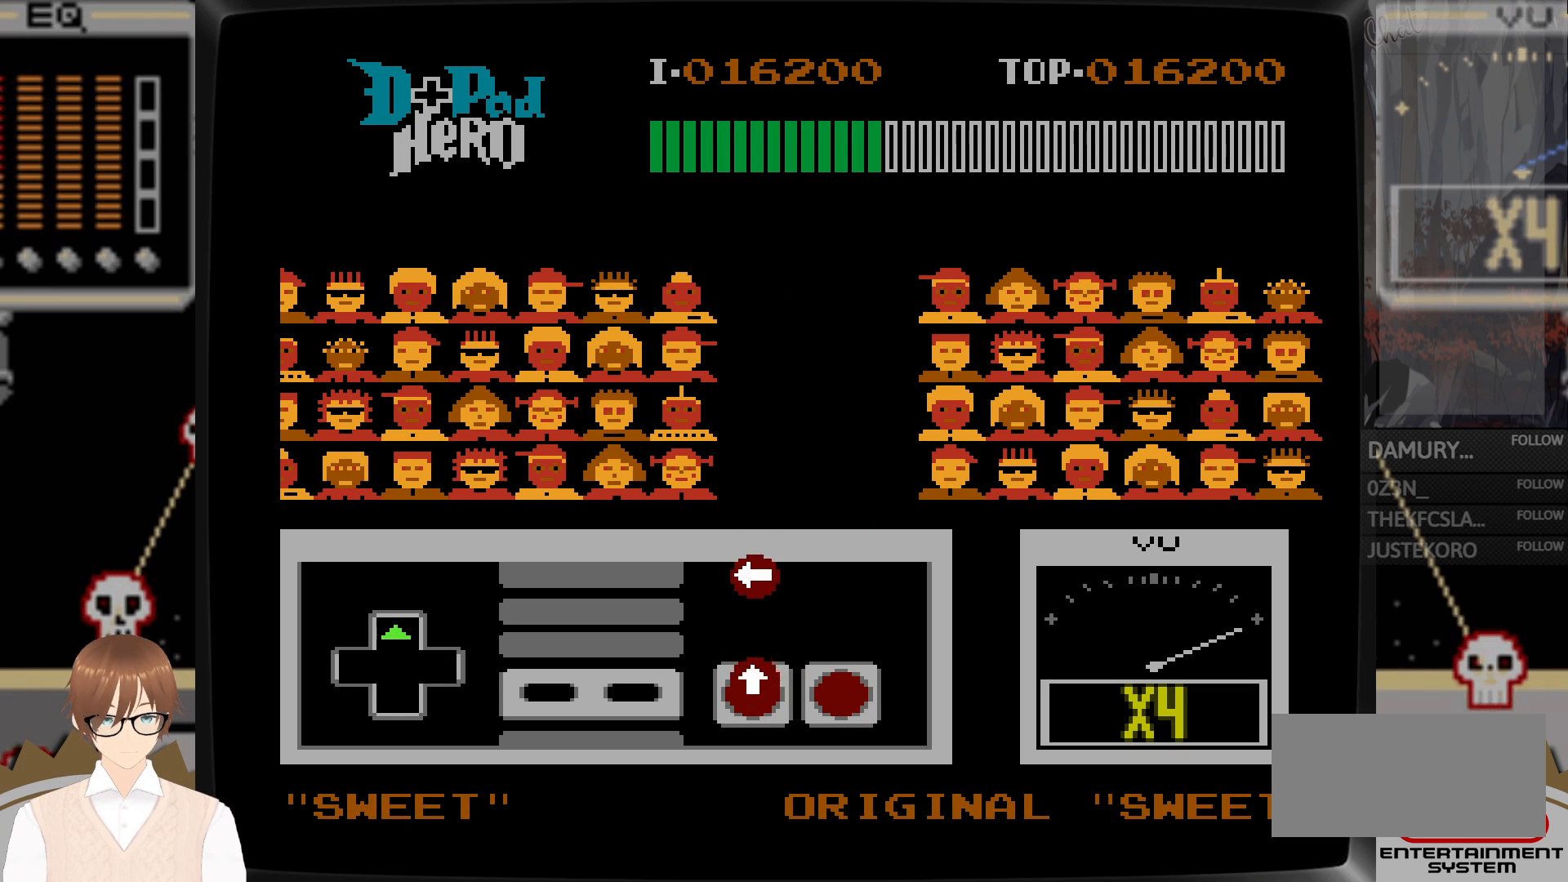
{"buttons": ["B", "DPAD_LEFT"], "events": [[17, "B", "down"], [150, "B", "up"], [283, "DPAD_UP", "up"], [317, "DPAD_LEFT", "down"], [500, "B", "down"]]}
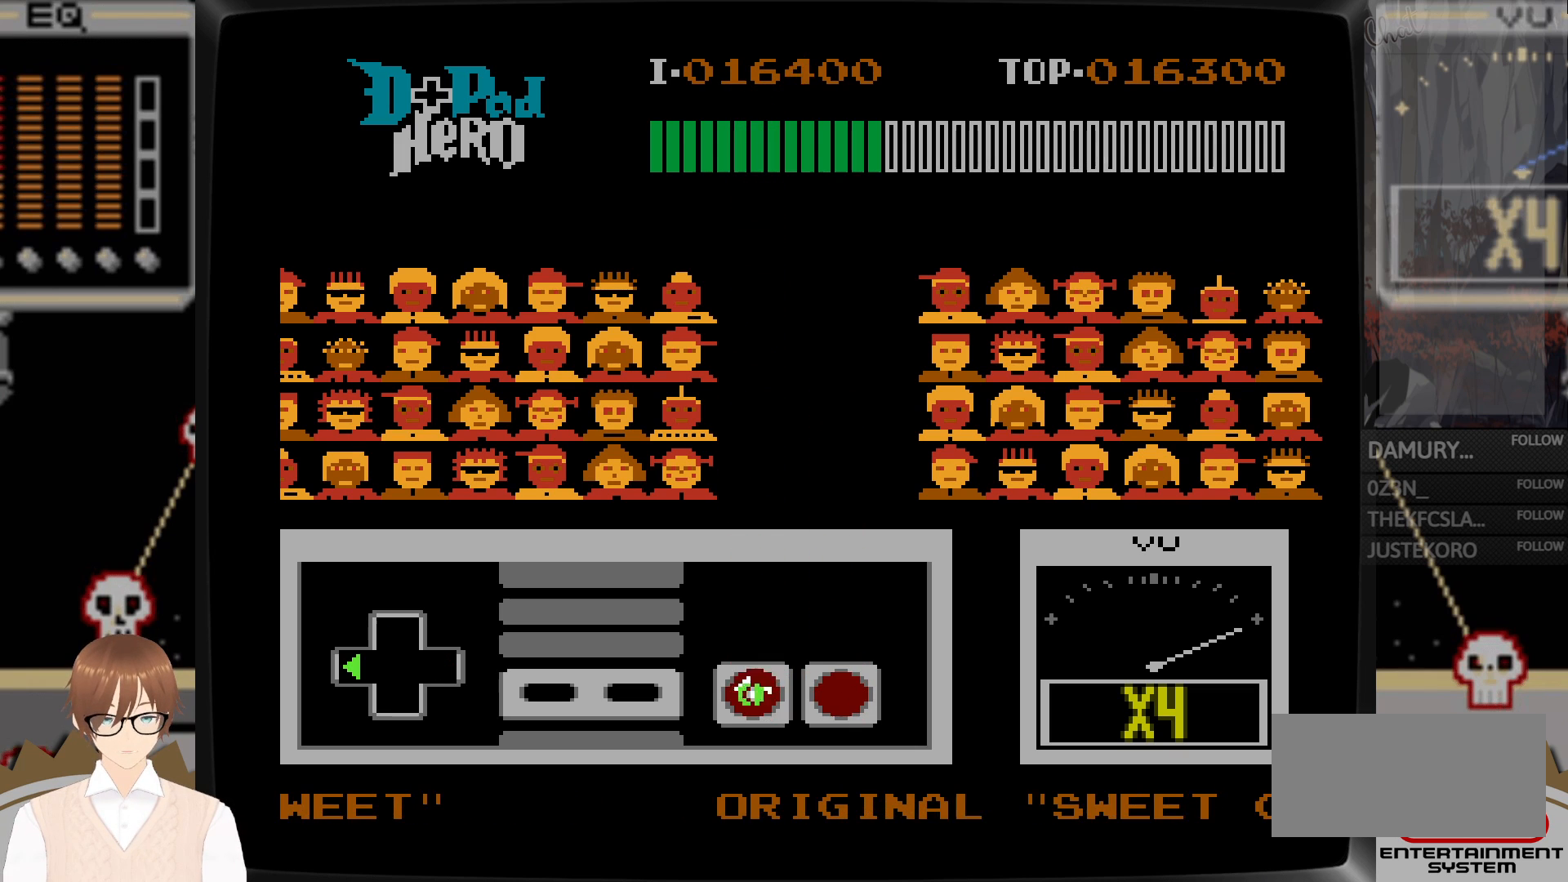
{"buttons": [], "events": [[117, "B", "up"], [117, "DPAD_LEFT", "up"]]}
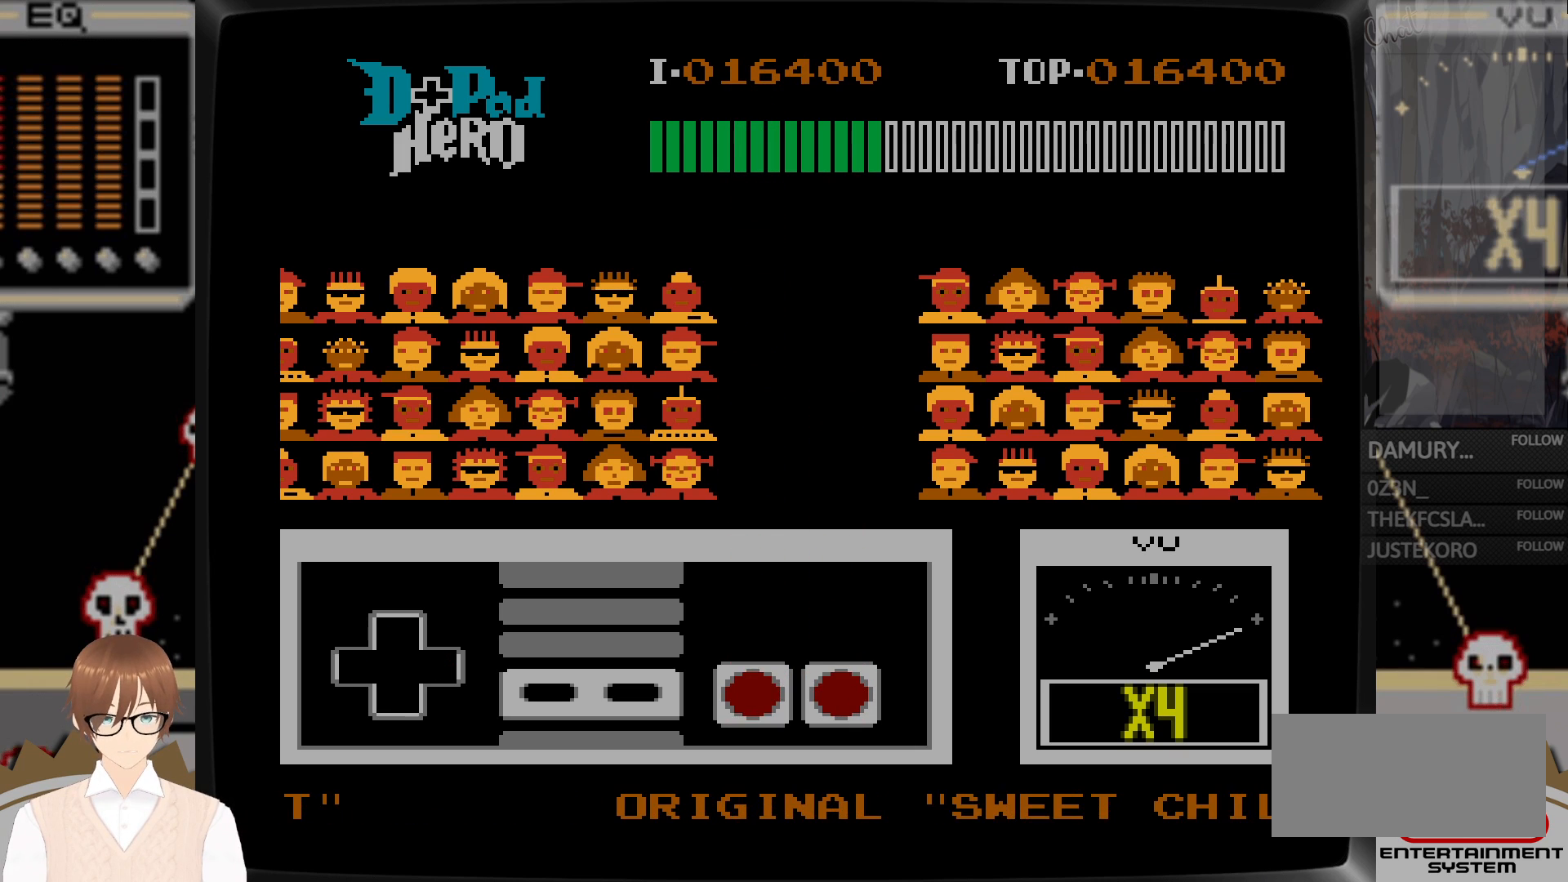
{"buttons": [], "events": []}
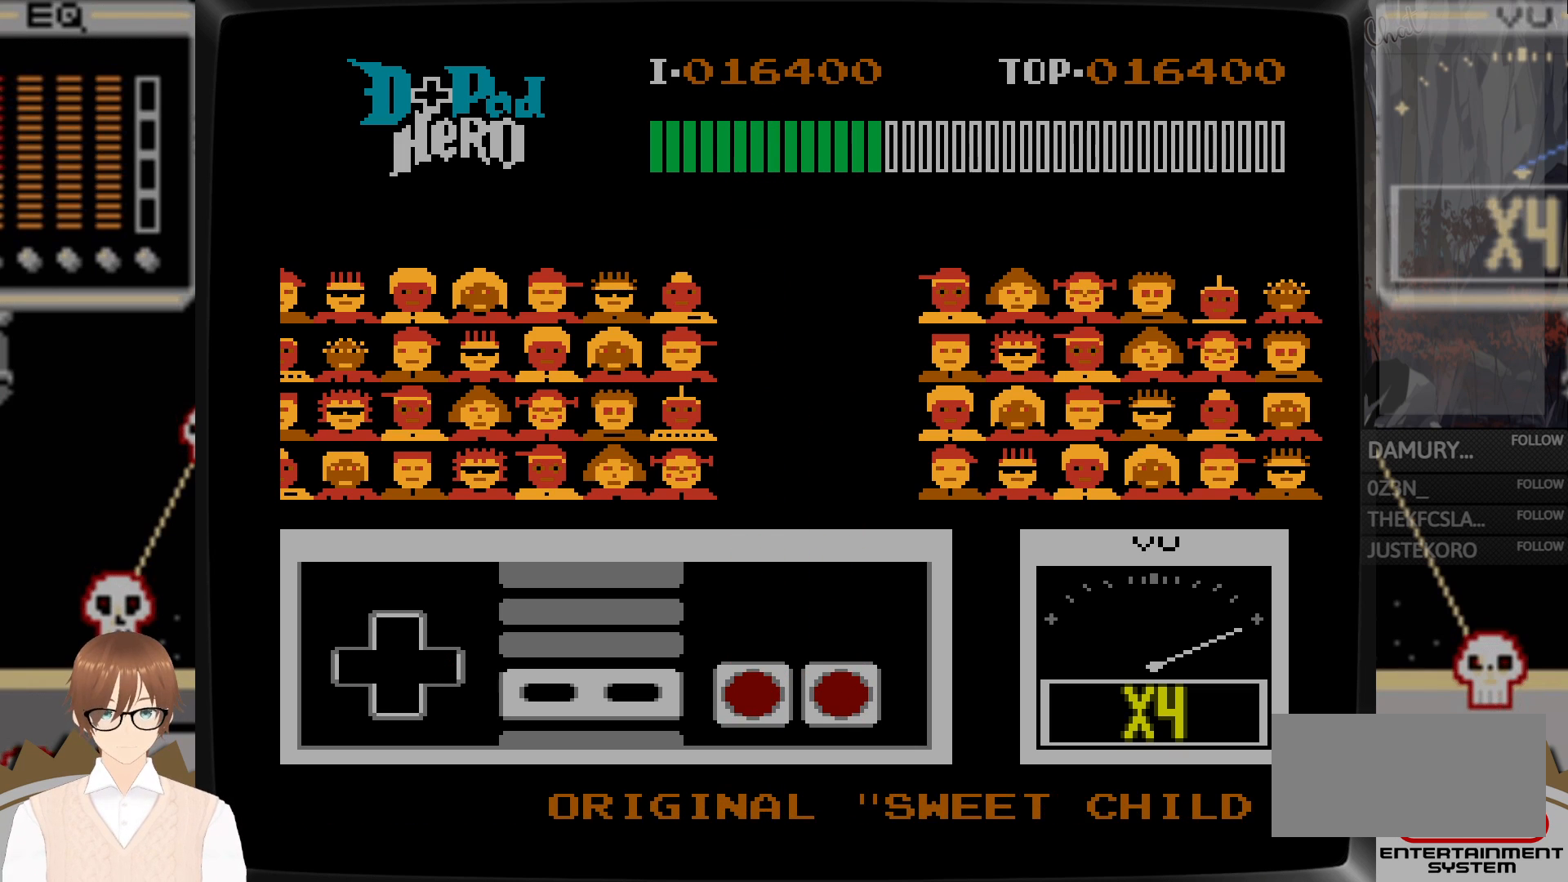
{"buttons": [], "events": []}
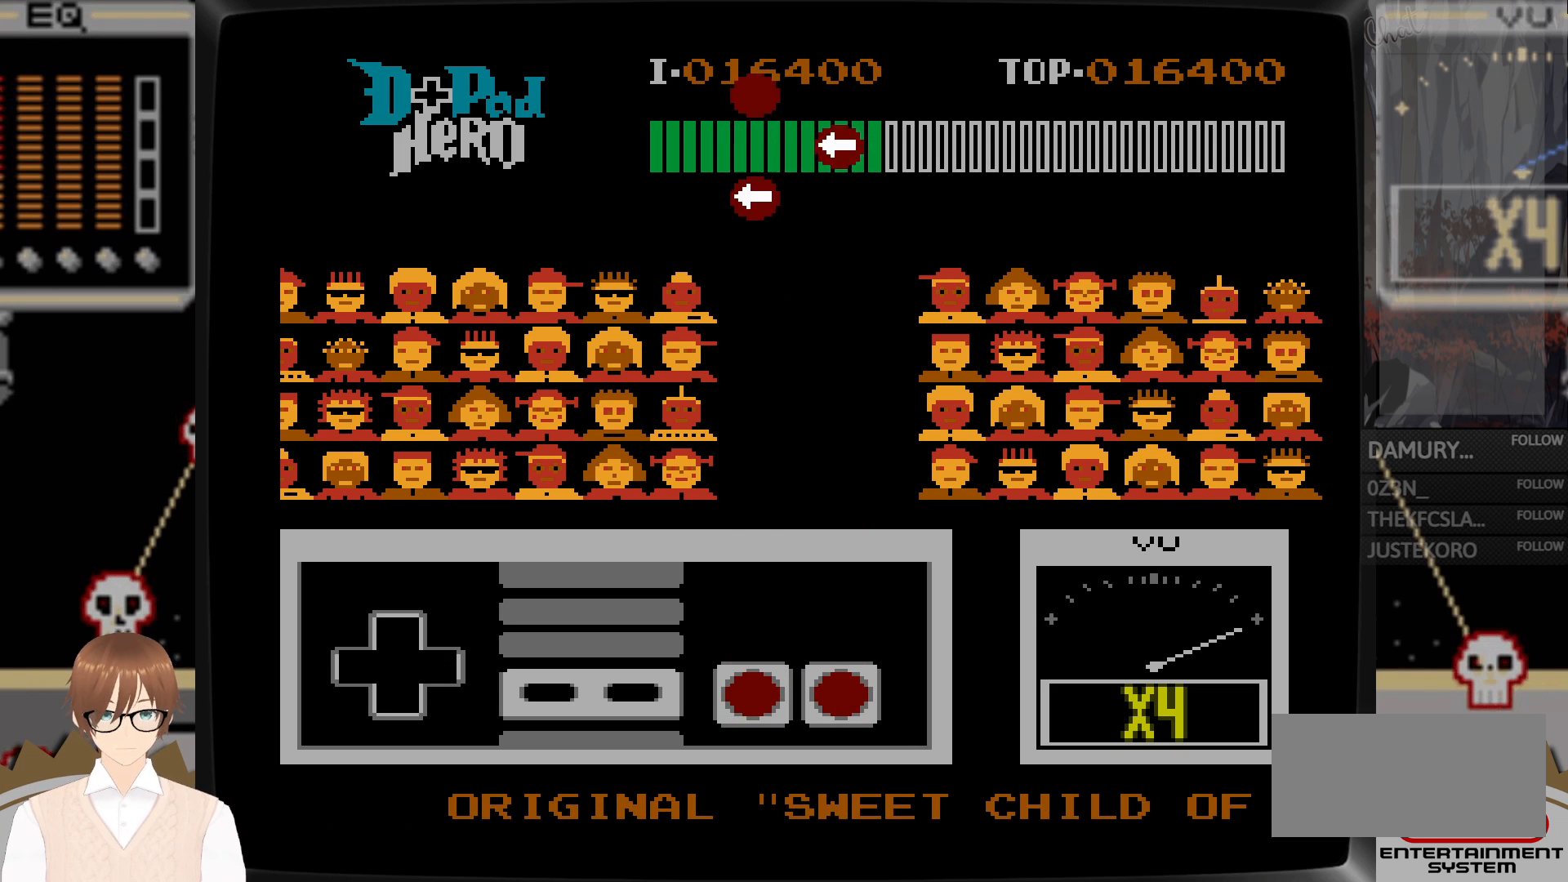
{"buttons": [], "events": []}
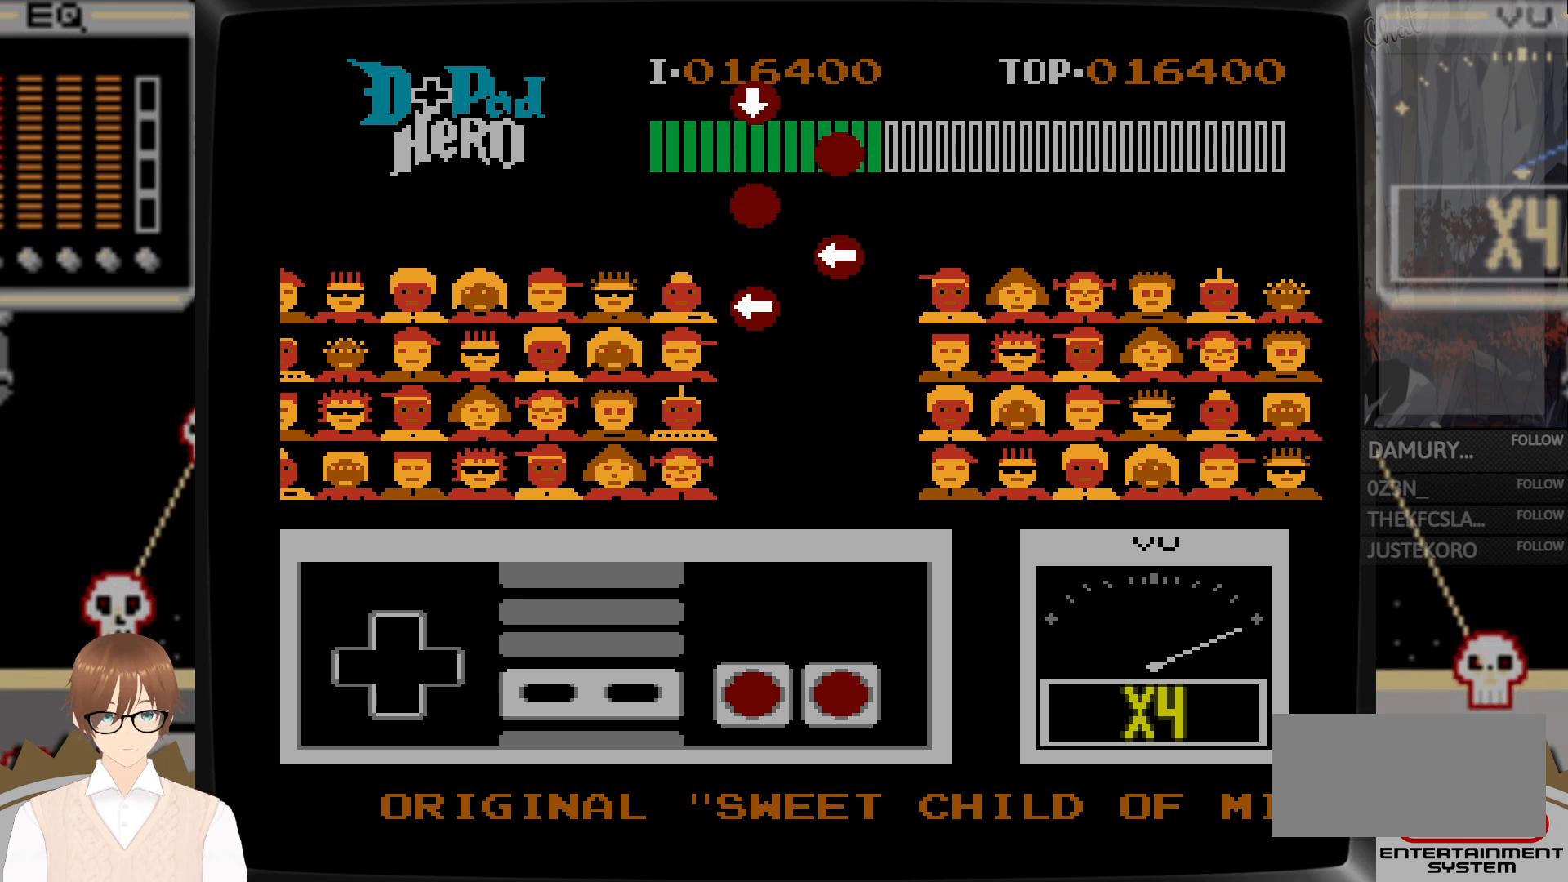
{"buttons": [], "events": []}
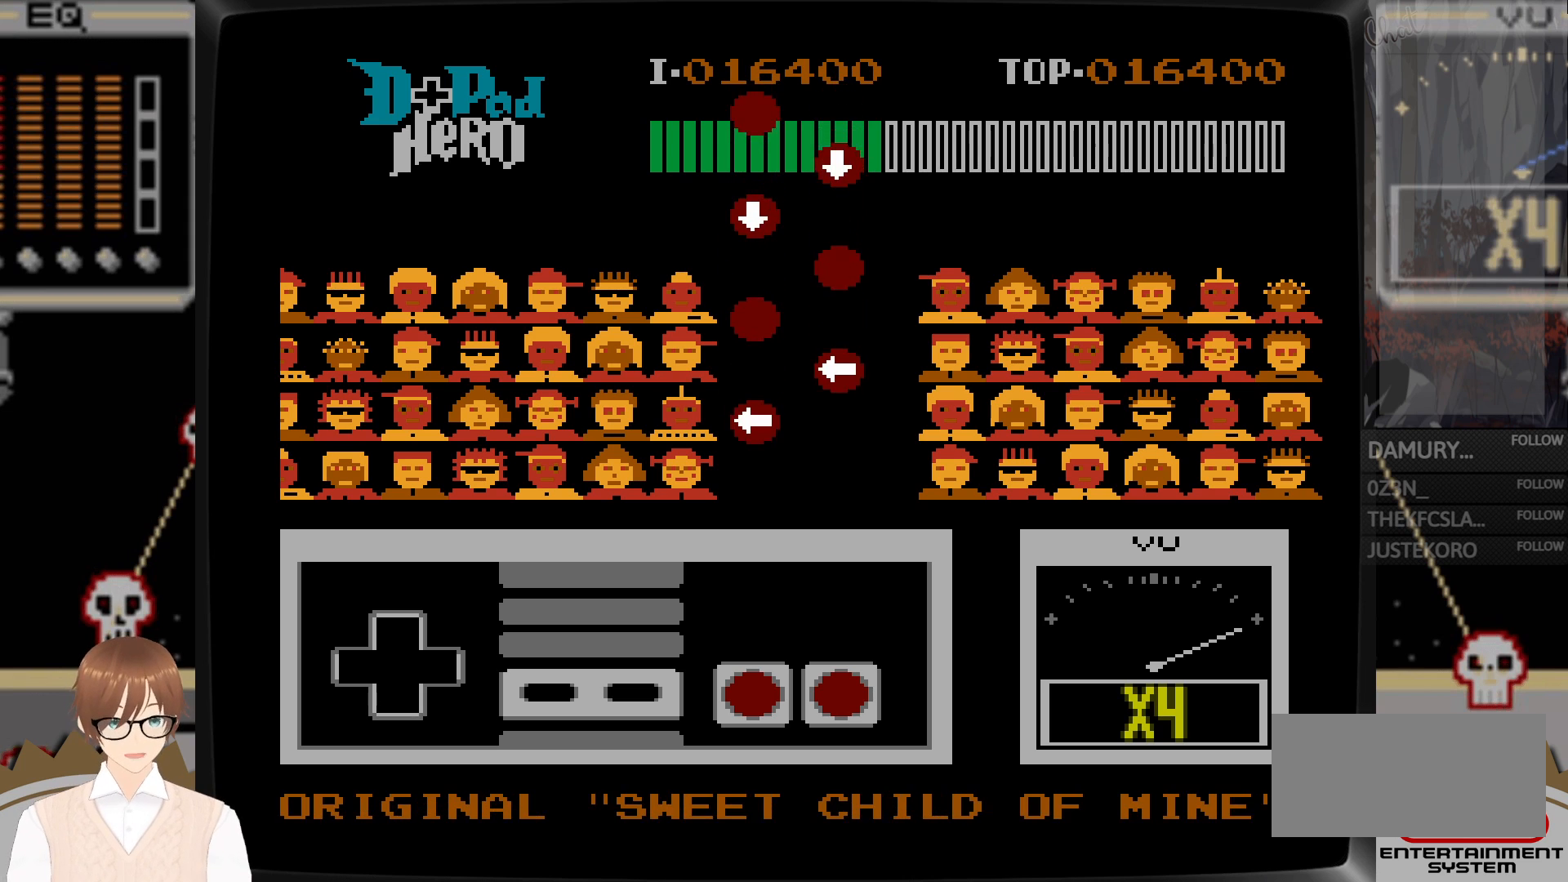
{"buttons": [], "events": []}
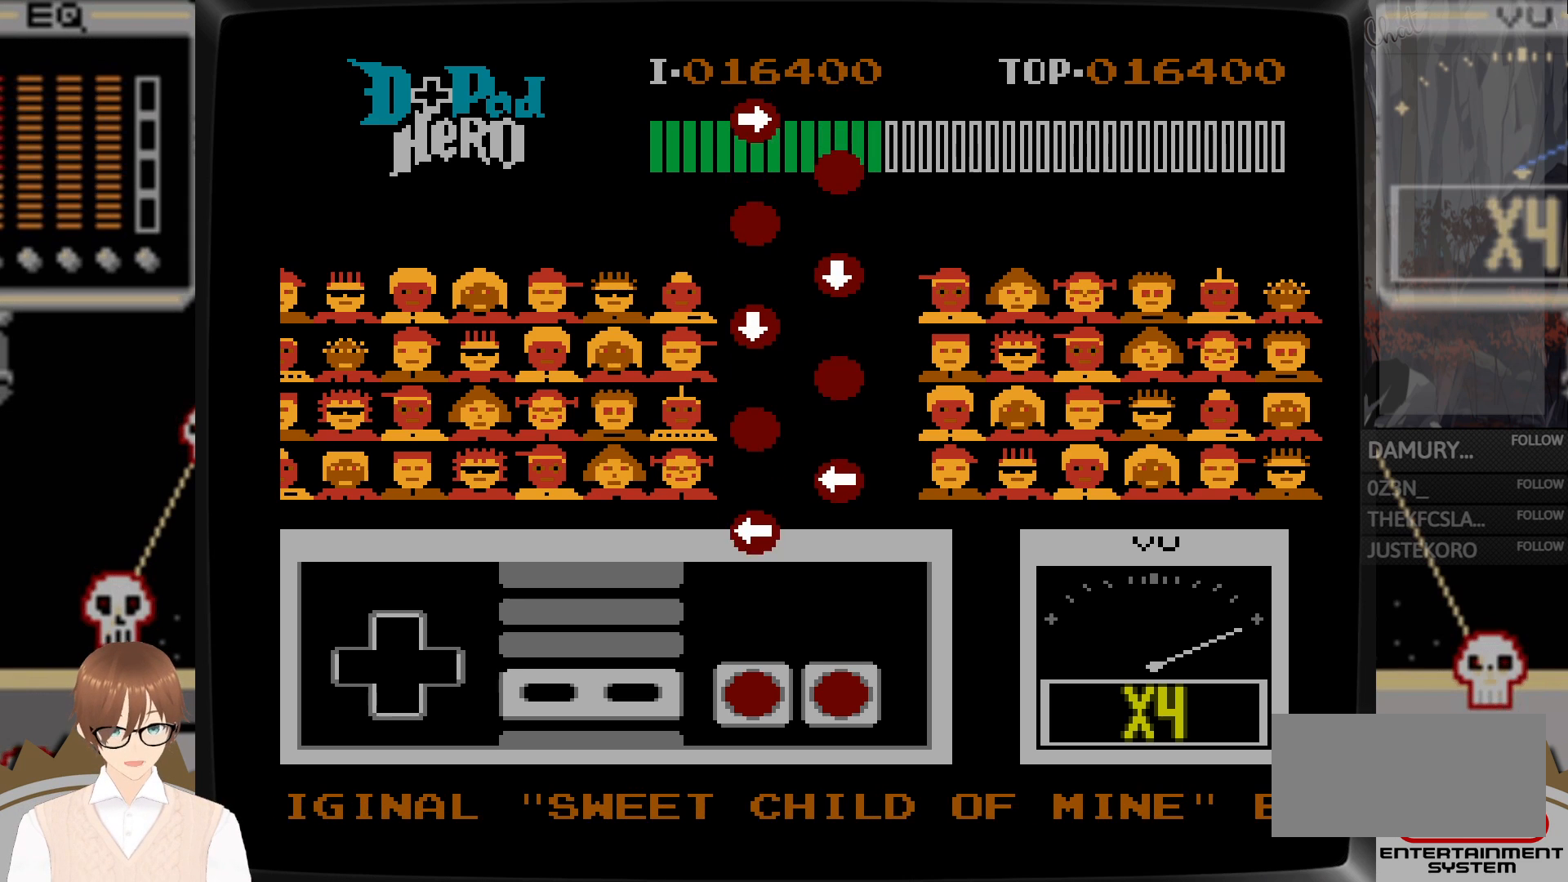
{"buttons": [], "events": []}
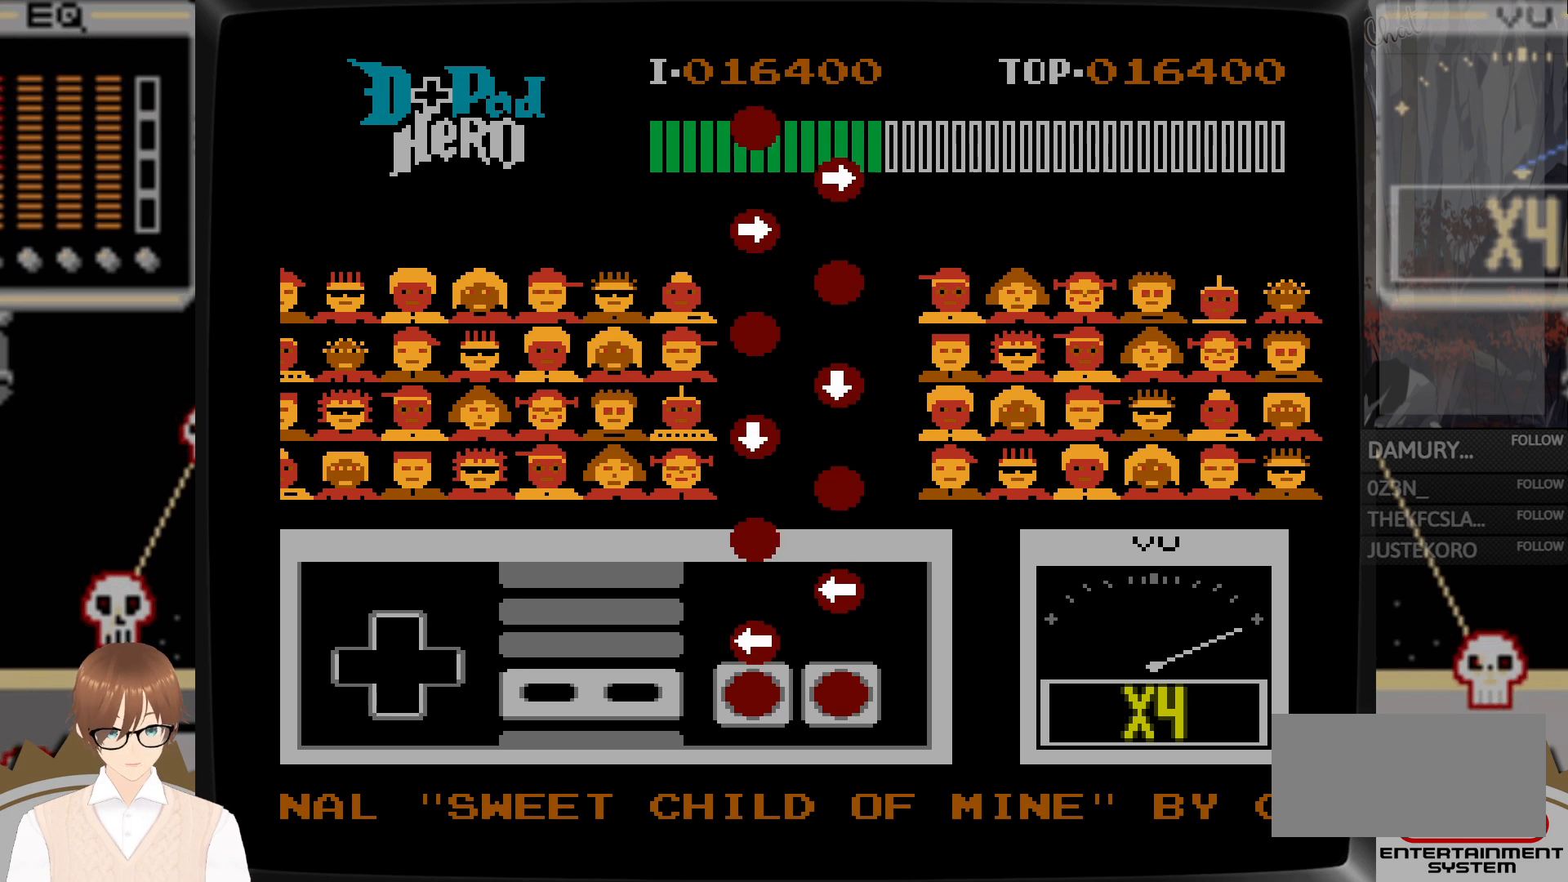
{"buttons": ["A", "DPAD_LEFT"], "events": [[167, "DPAD_LEFT", "down"], [267, "B", "down"], [317, "B", "up"], [483, "A", "down"]]}
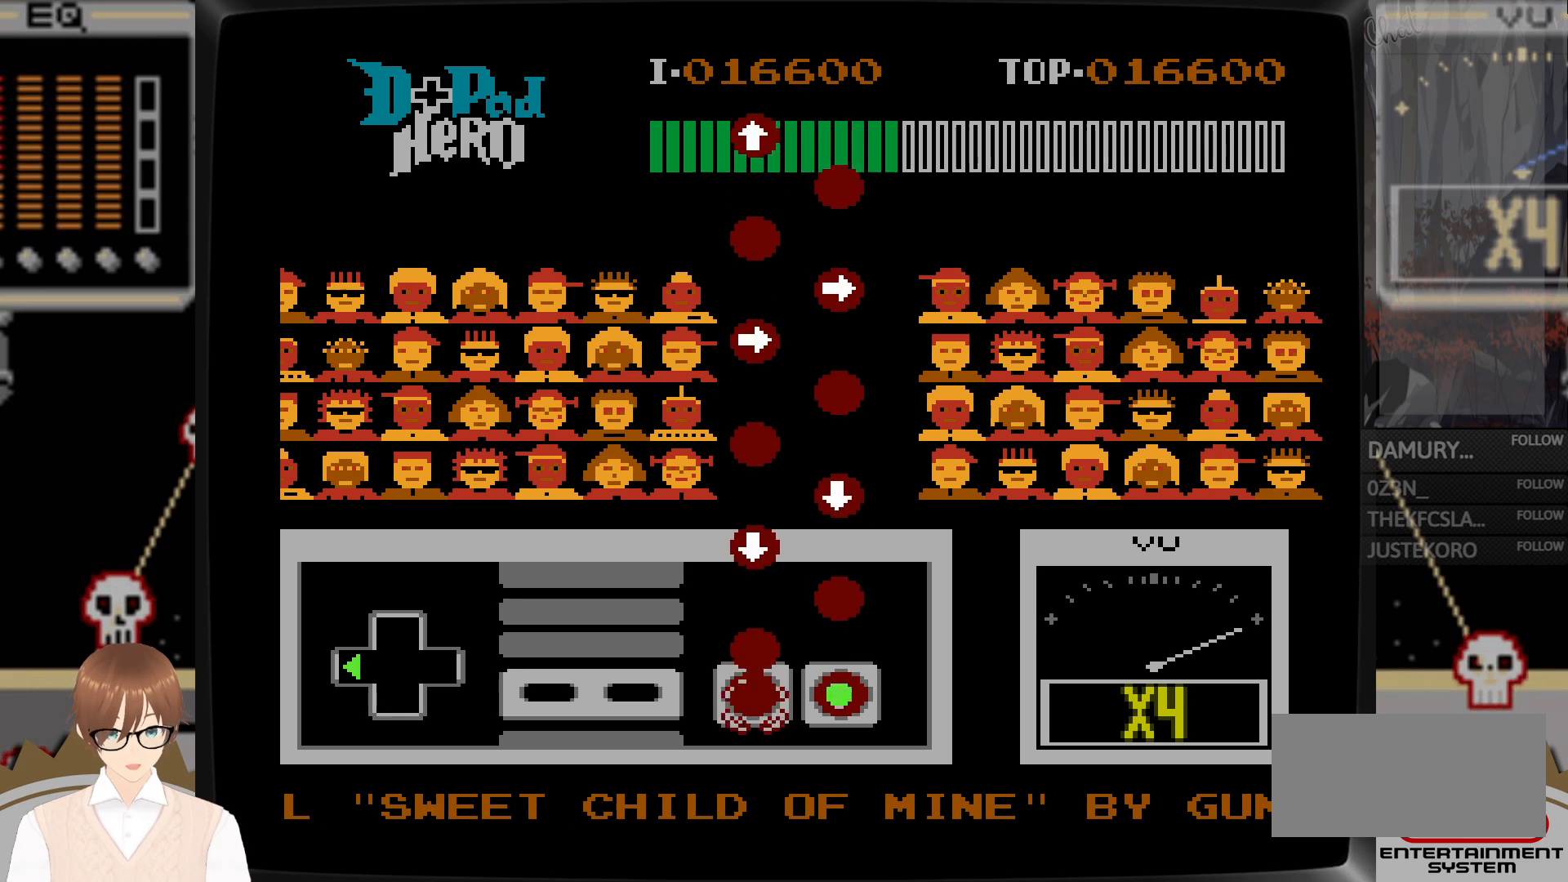
{"buttons": [], "events": [[50, "A", "up"], [150, "DPAD_LEFT", "up"], [167, "B", "down"], [250, "B", "up"], [400, "A", "down"], [483, "A", "up"]]}
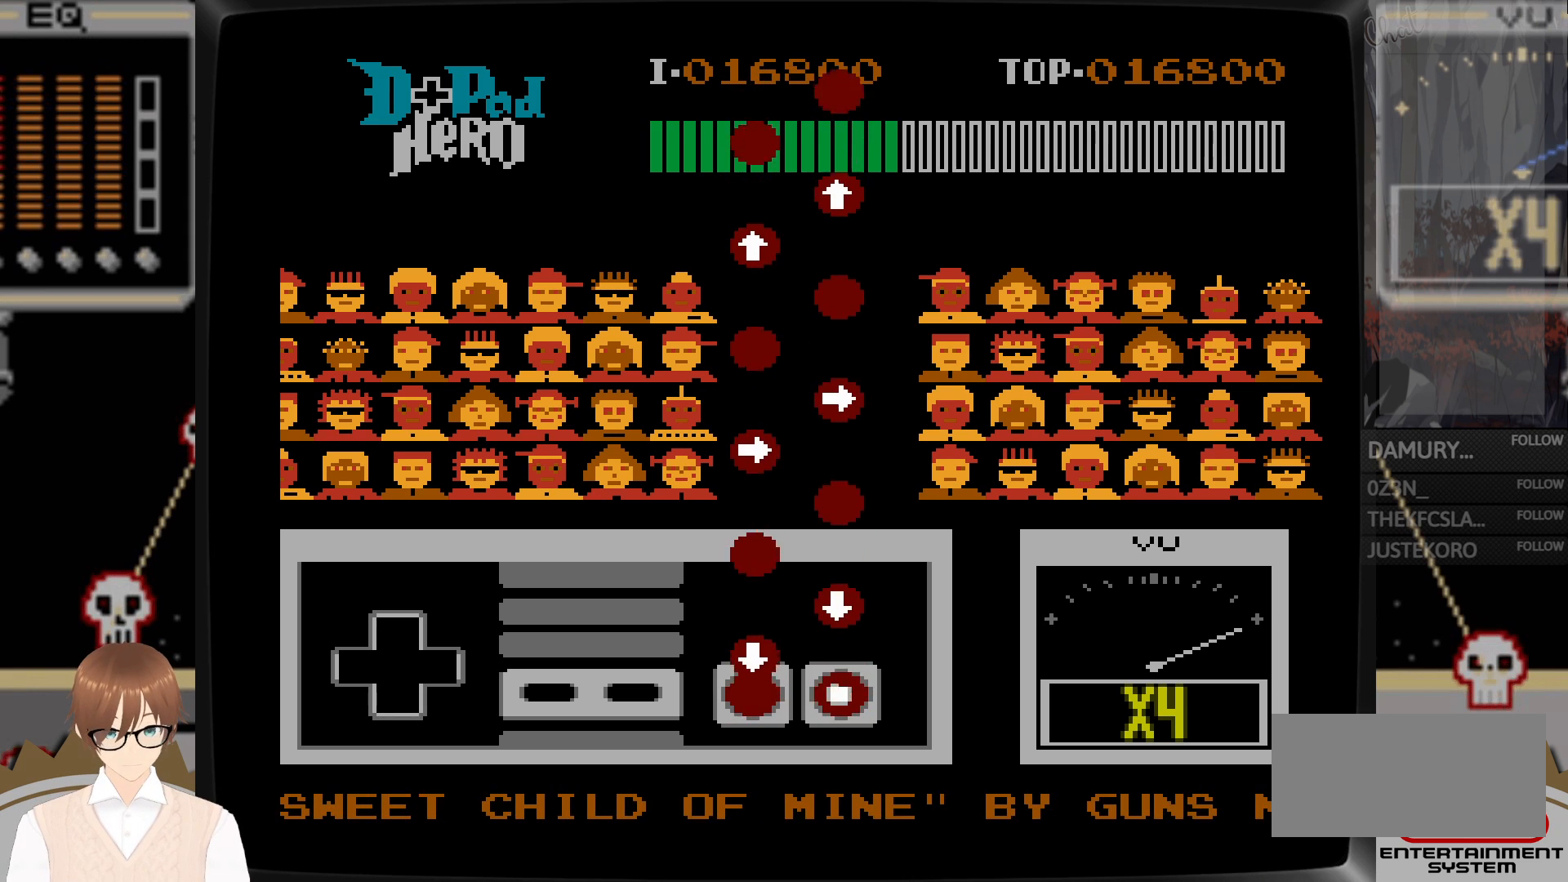
{"buttons": [], "events": [[50, "DPAD_DOWN", "down"], [117, "B", "down"], [200, "B", "up"], [367, "A", "down"], [450, "A", "up"], [450, "DPAD_DOWN", "up"]]}
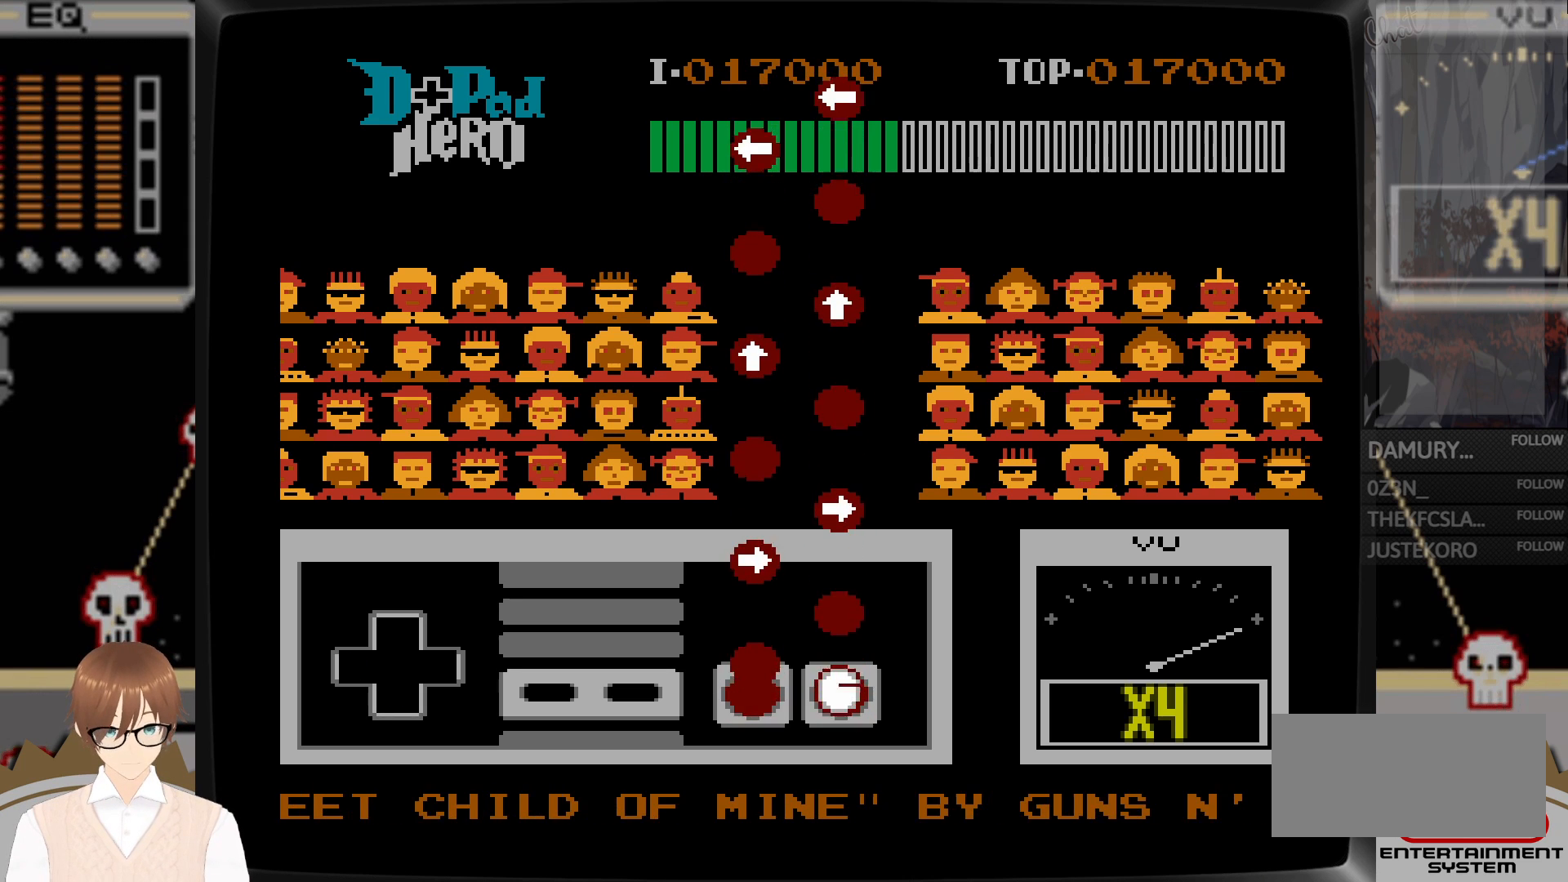
{"buttons": [], "events": [[100, "B", "down"], [183, "B", "up"], [317, "A", "down"], [400, "A", "up"]]}
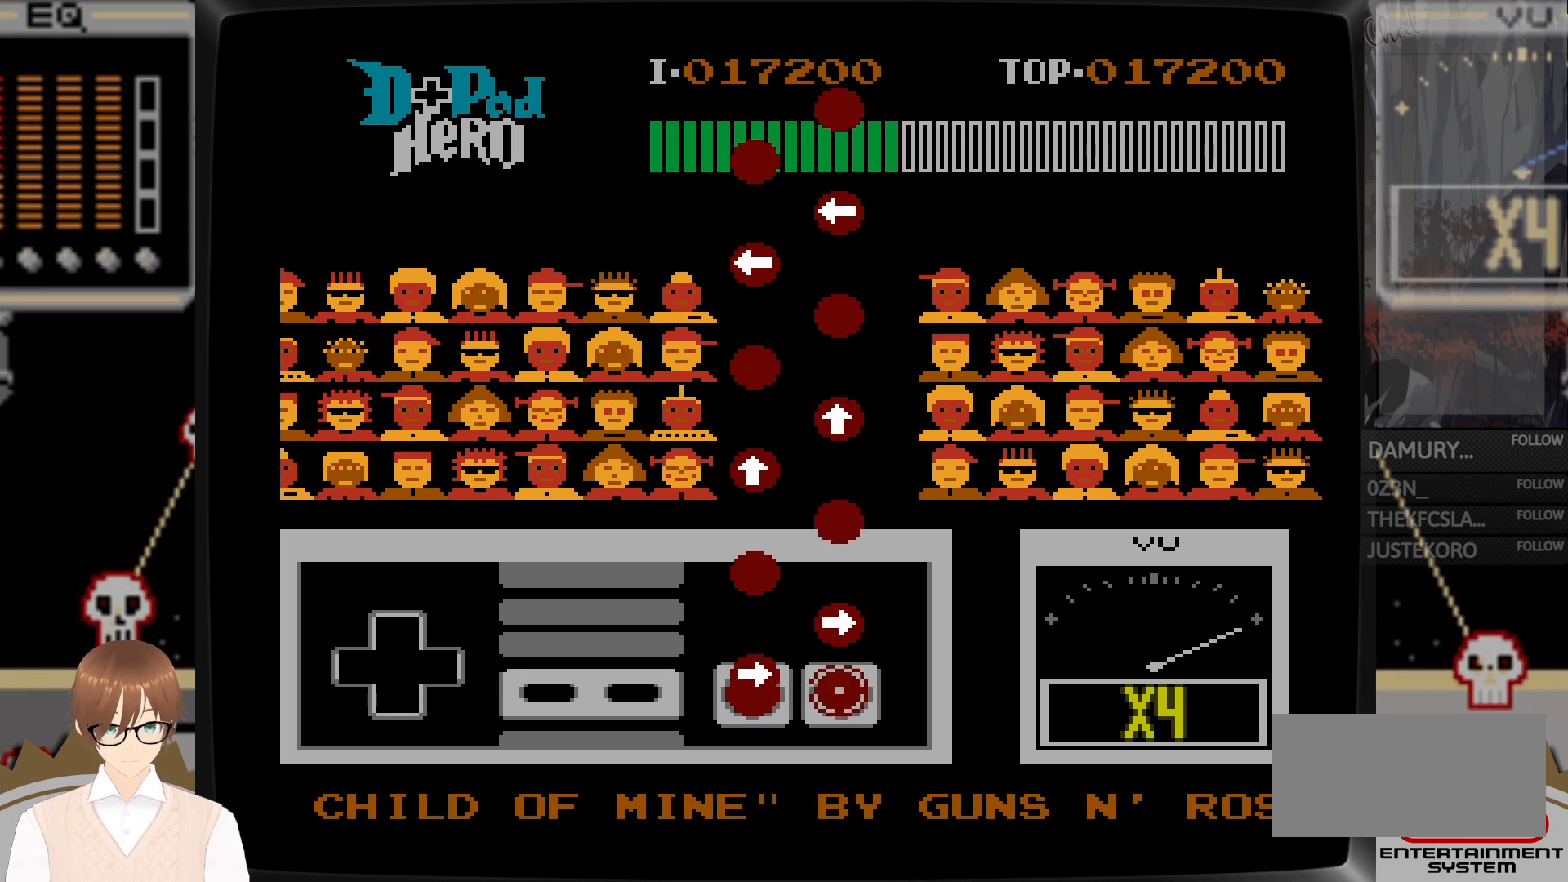
{"buttons": [], "events": [[33, "DPAD_RIGHT", "down"], [50, "B", "down"], [150, "B", "up"], [300, "A", "down"], [350, "A", "up"], [467, "DPAD_RIGHT", "up"]]}
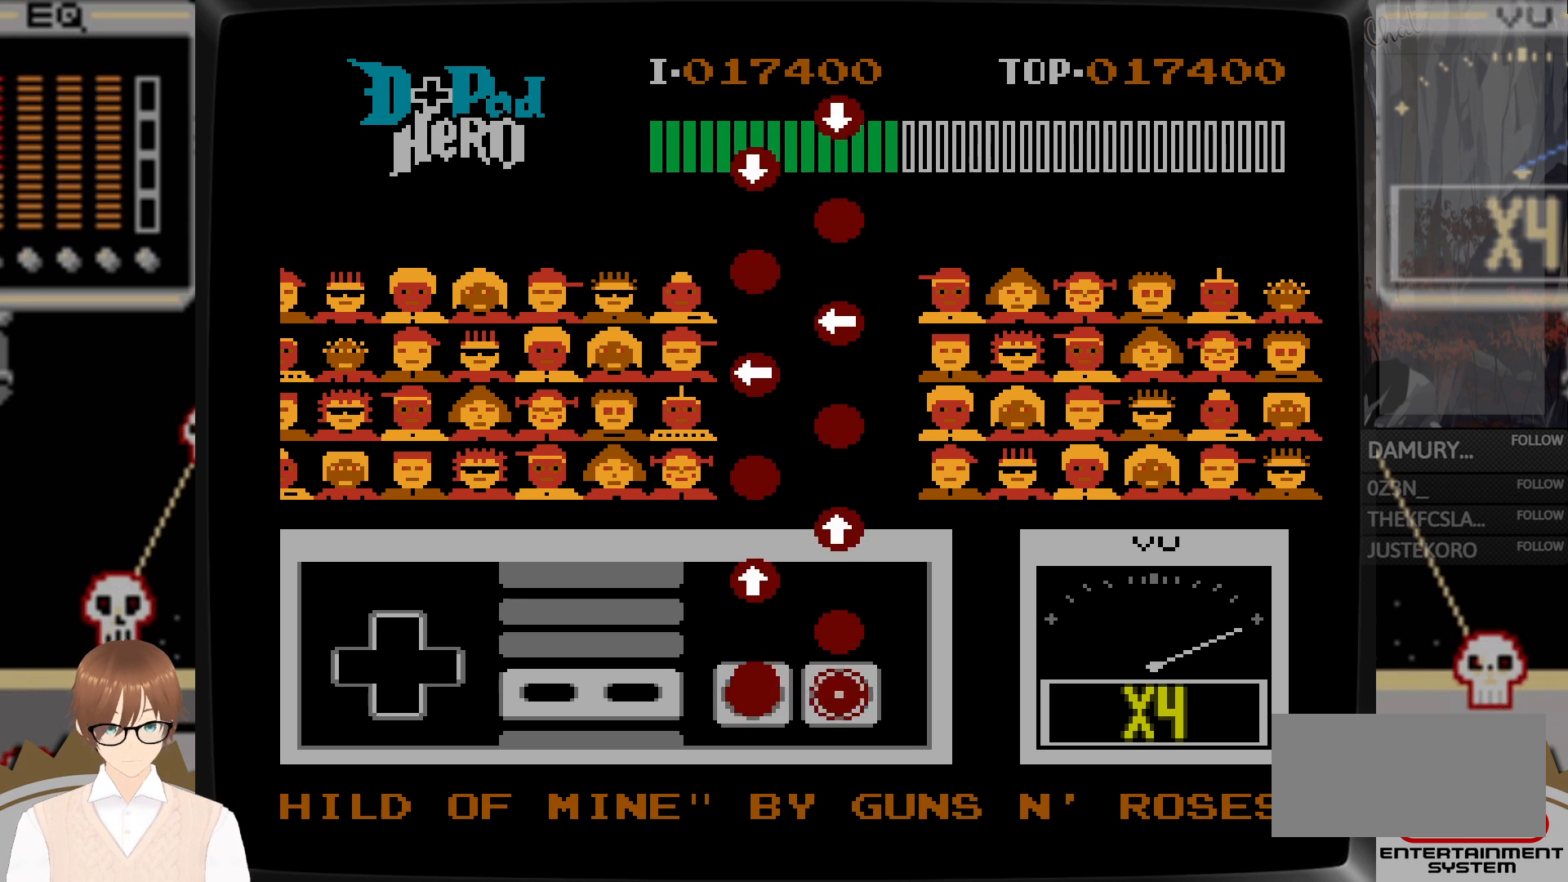
{"buttons": ["B", "DPAD_UP"], "events": [[17, "B", "down"], [100, "B", "up"], [233, "A", "down"], [333, "A", "up"], [450, "DPAD_UP", "down"], [500, "B", "down"]]}
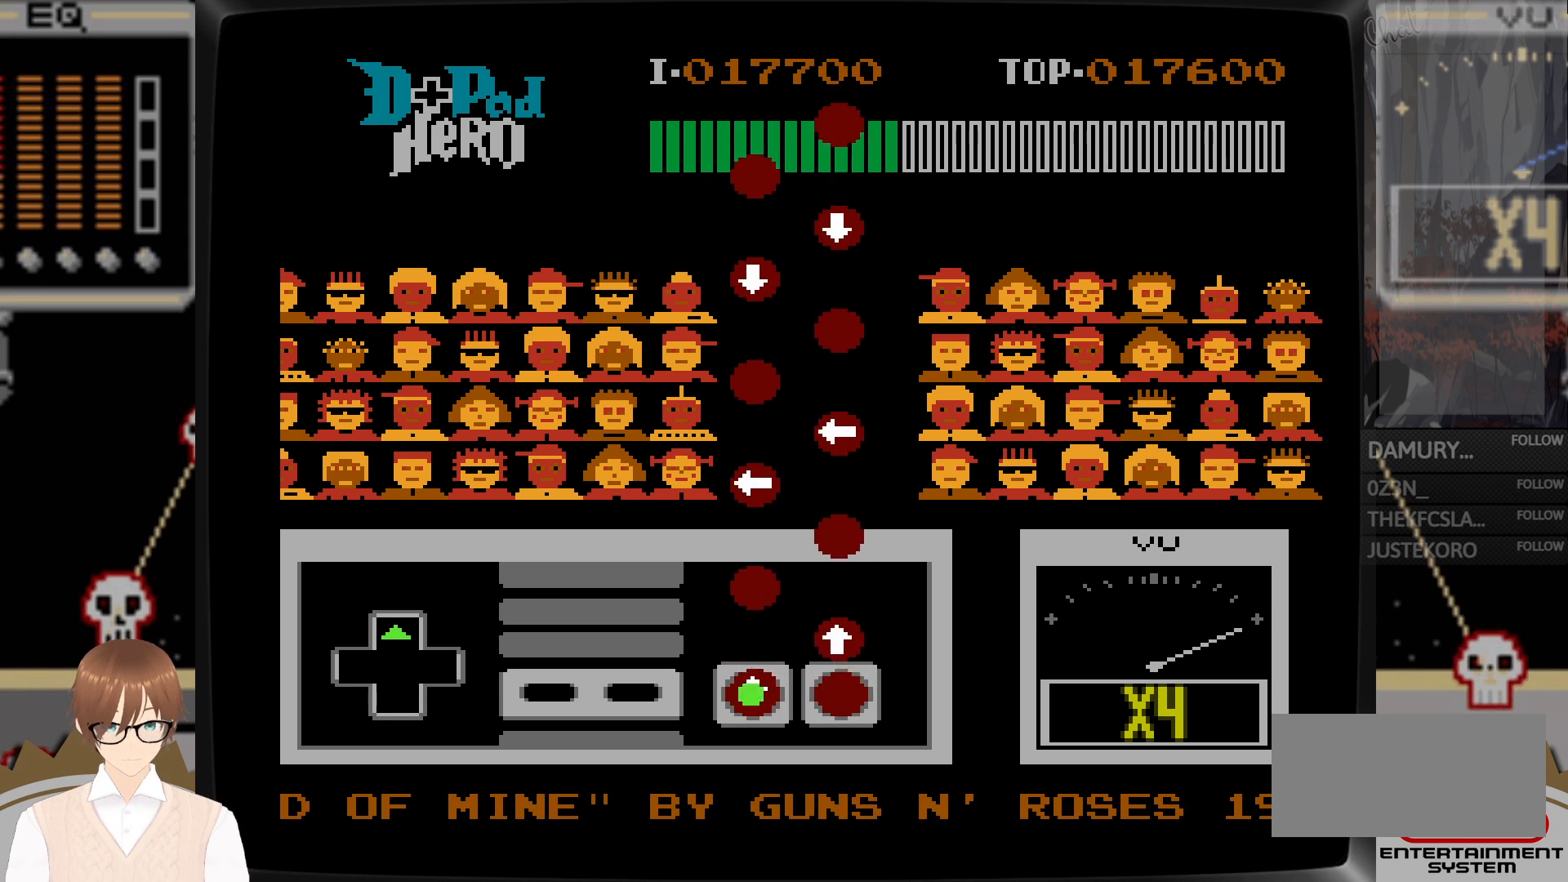
{"buttons": ["B"], "events": [[100, "B", "up"], [250, "A", "down"], [333, "A", "up"], [333, "DPAD_UP", "up"], [450, "B", "down"]]}
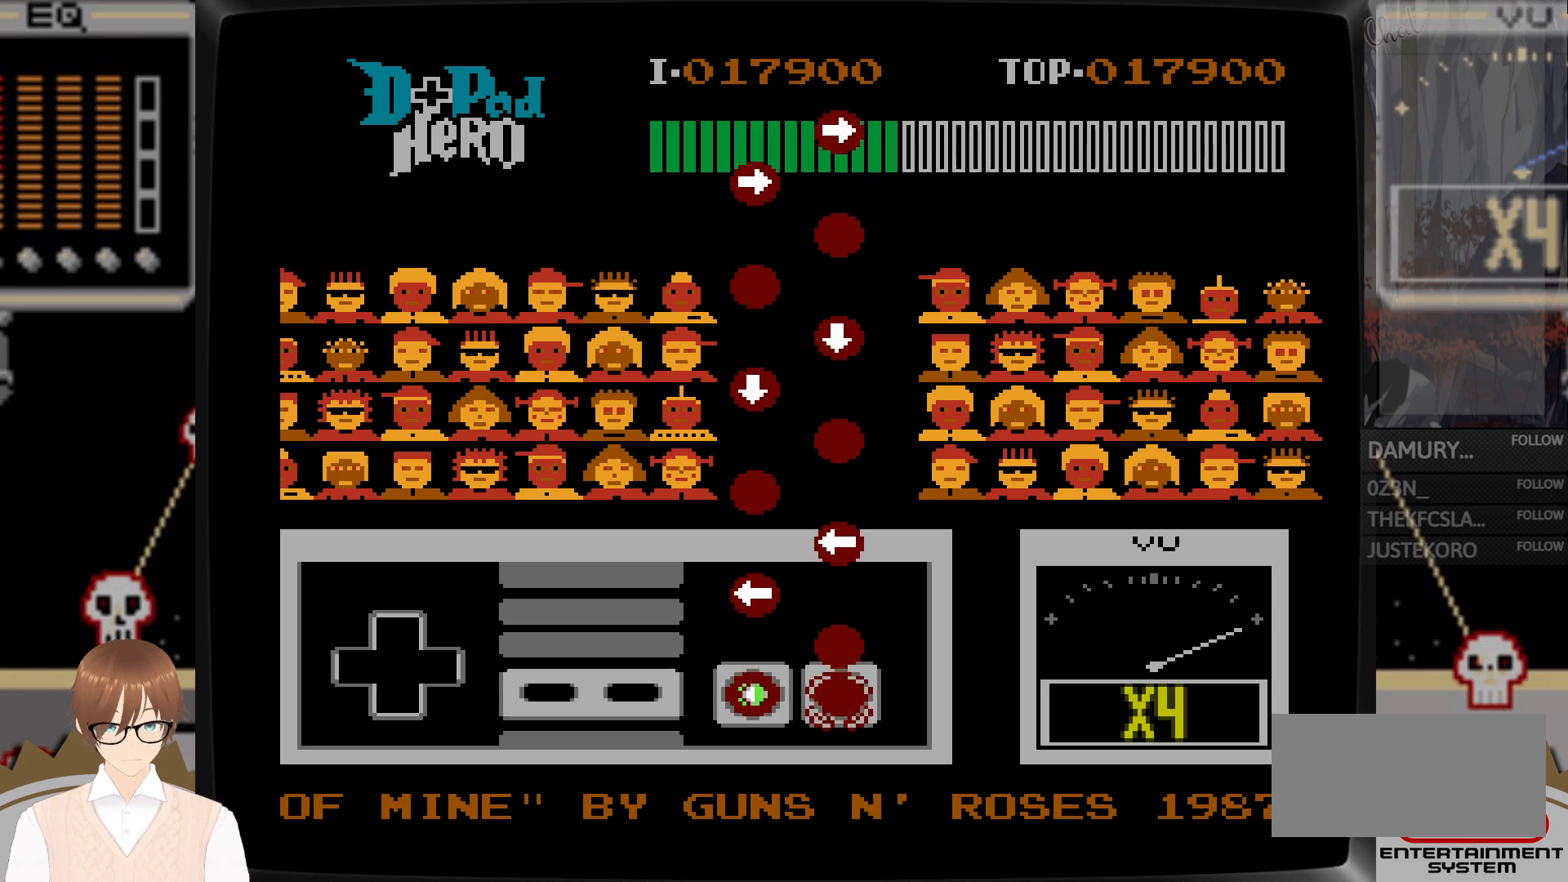
{"buttons": ["DPAD_LEFT"], "events": [[50, "B", "up"], [167, "A", "down"], [267, "A", "up"], [383, "DPAD_LEFT", "down"], [400, "B", "down"], [500, "B", "up"]]}
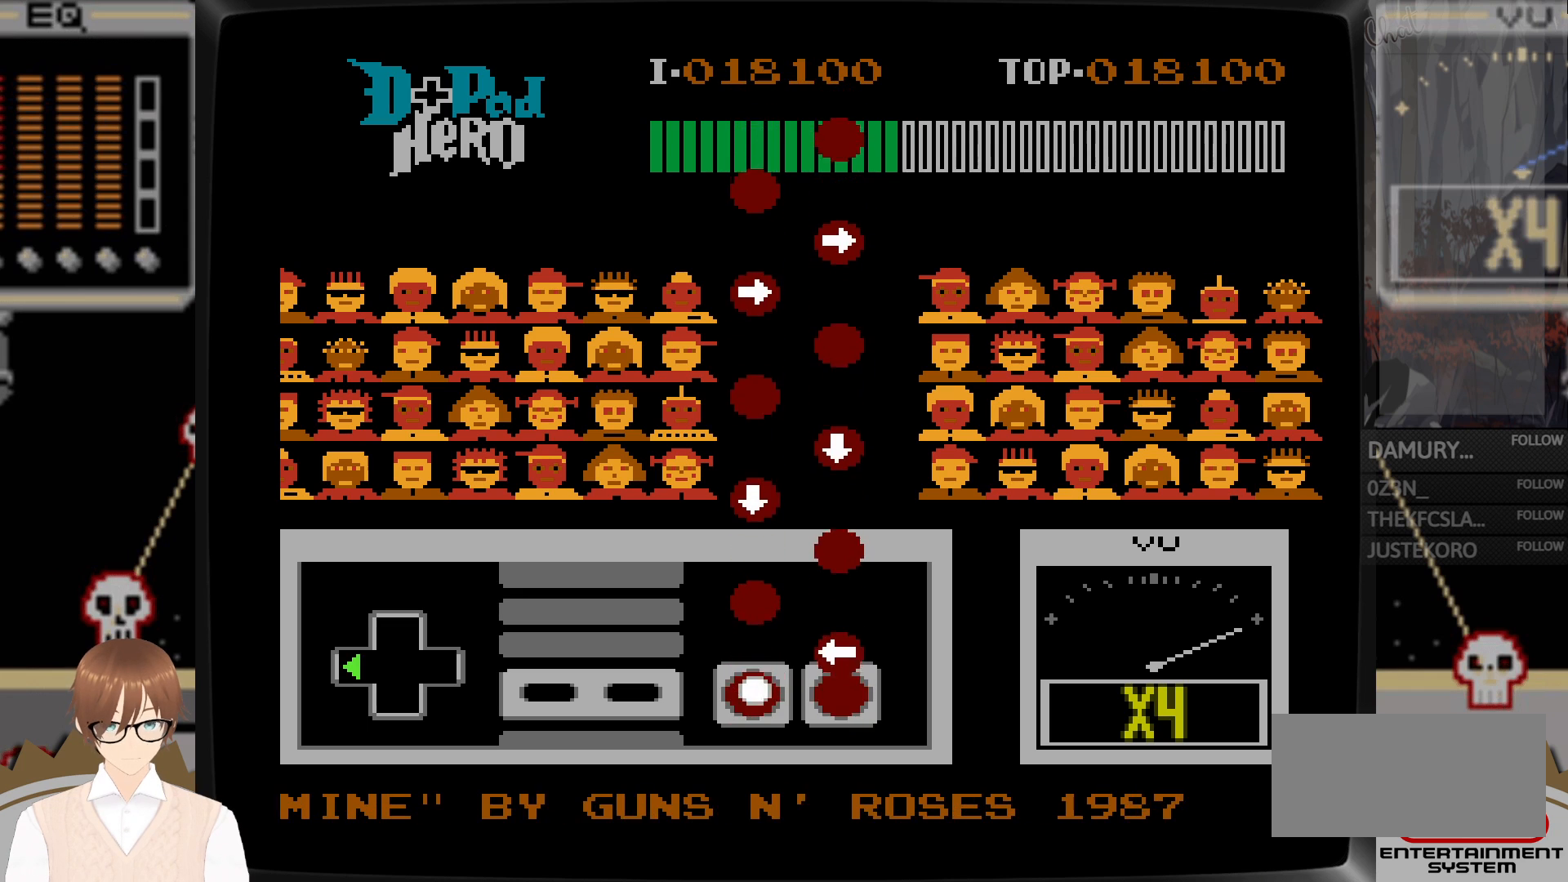
{"buttons": [], "events": [[150, "A", "down"], [250, "A", "up"], [283, "DPAD_LEFT", "up"], [383, "B", "down"], [483, "B", "up"]]}